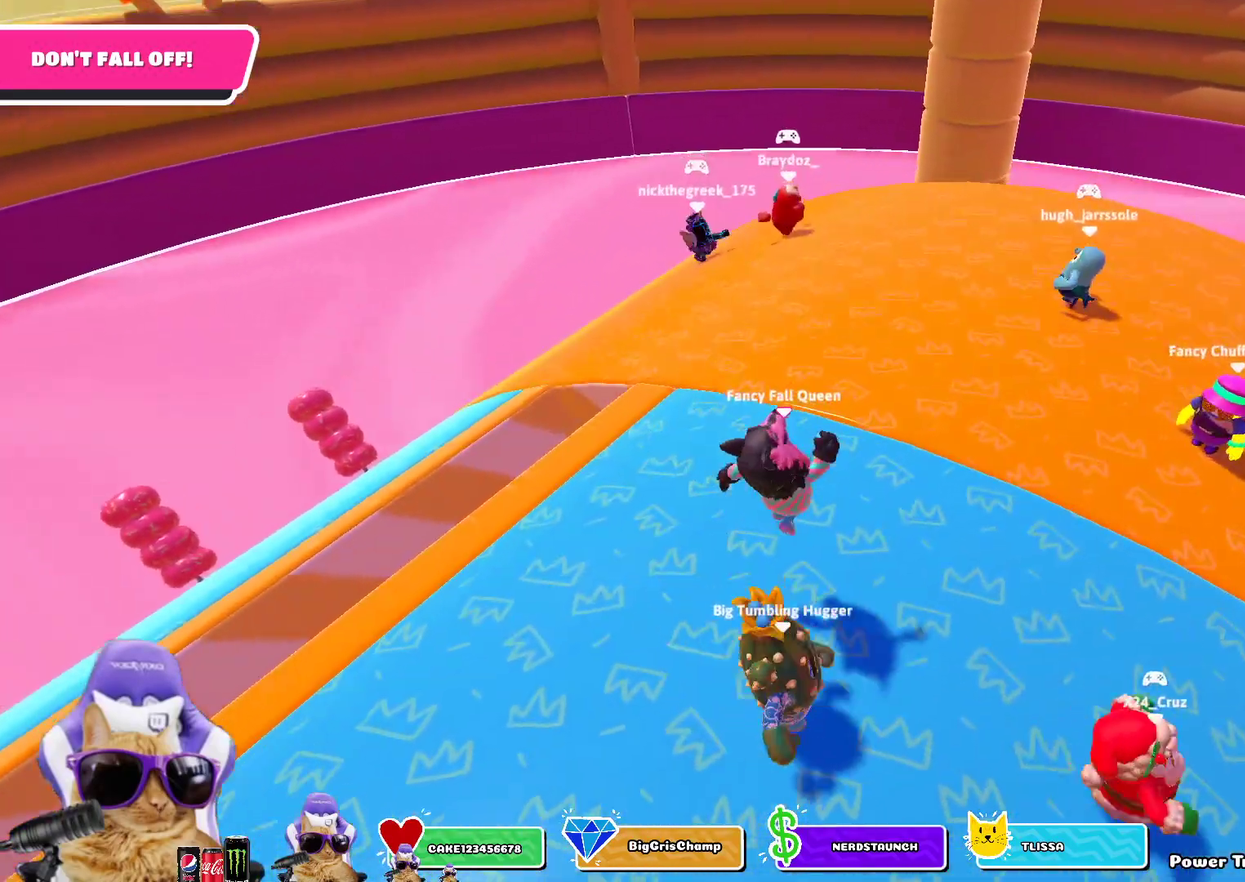
Gameplay with a controller (PlayStation layout); each line is a JSON object with the inputs held at the frame after it (dt_ms = milliseconds from this image to that frame). "events" lists button and stick changes between this image and that frame as [ms after this image, input, new state], when the widget could be followed in between. Not read: L2.
{"dt_ms": 300, "buttons": [], "left_stick": "up", "right_stick": "center", "events": []}
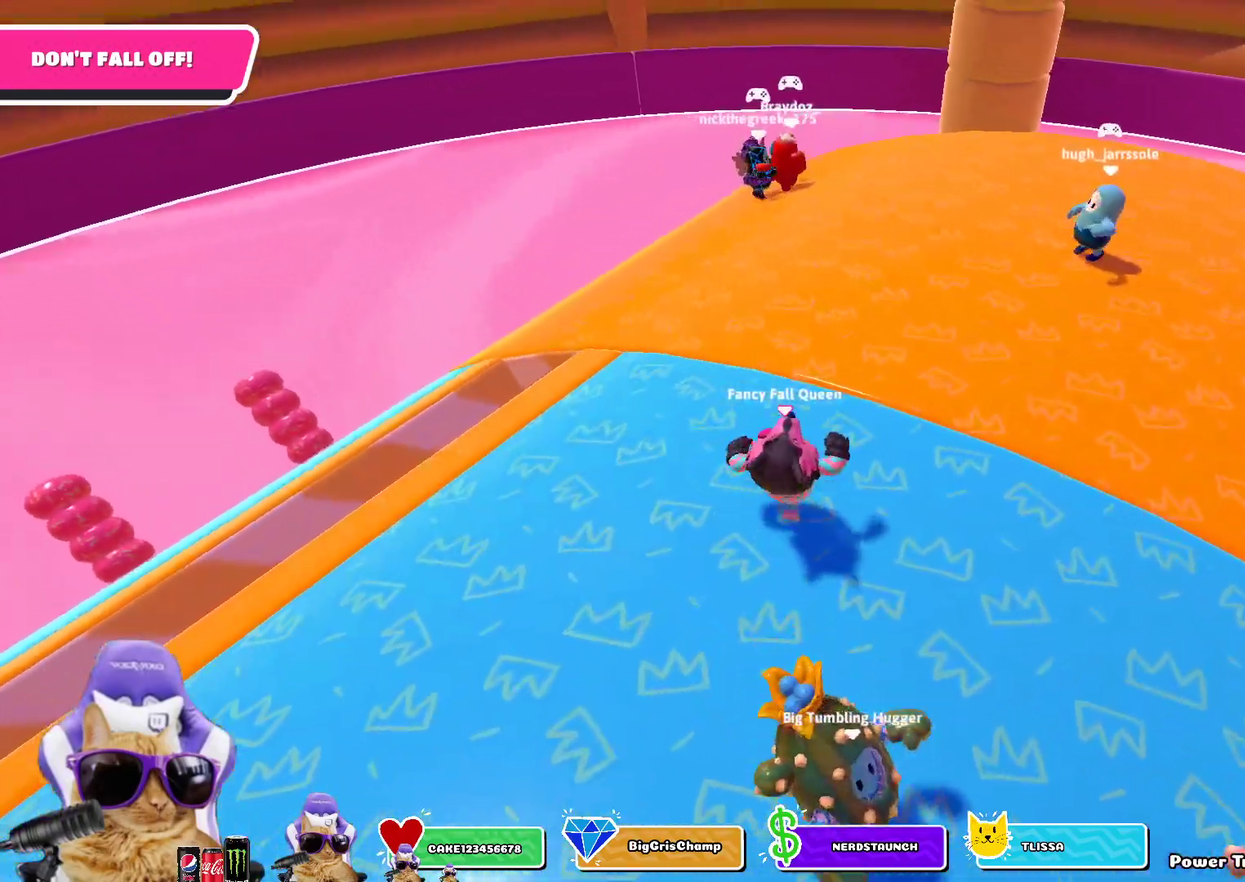
{"dt_ms": 600, "buttons": [], "left_stick": "up-right", "right_stick": "up-right", "events": [[183, "CROSS", "down"], [333, "CROSS", "up"], [450, "left_stick", "up-right"], [600, "right_stick", "up-right"]]}
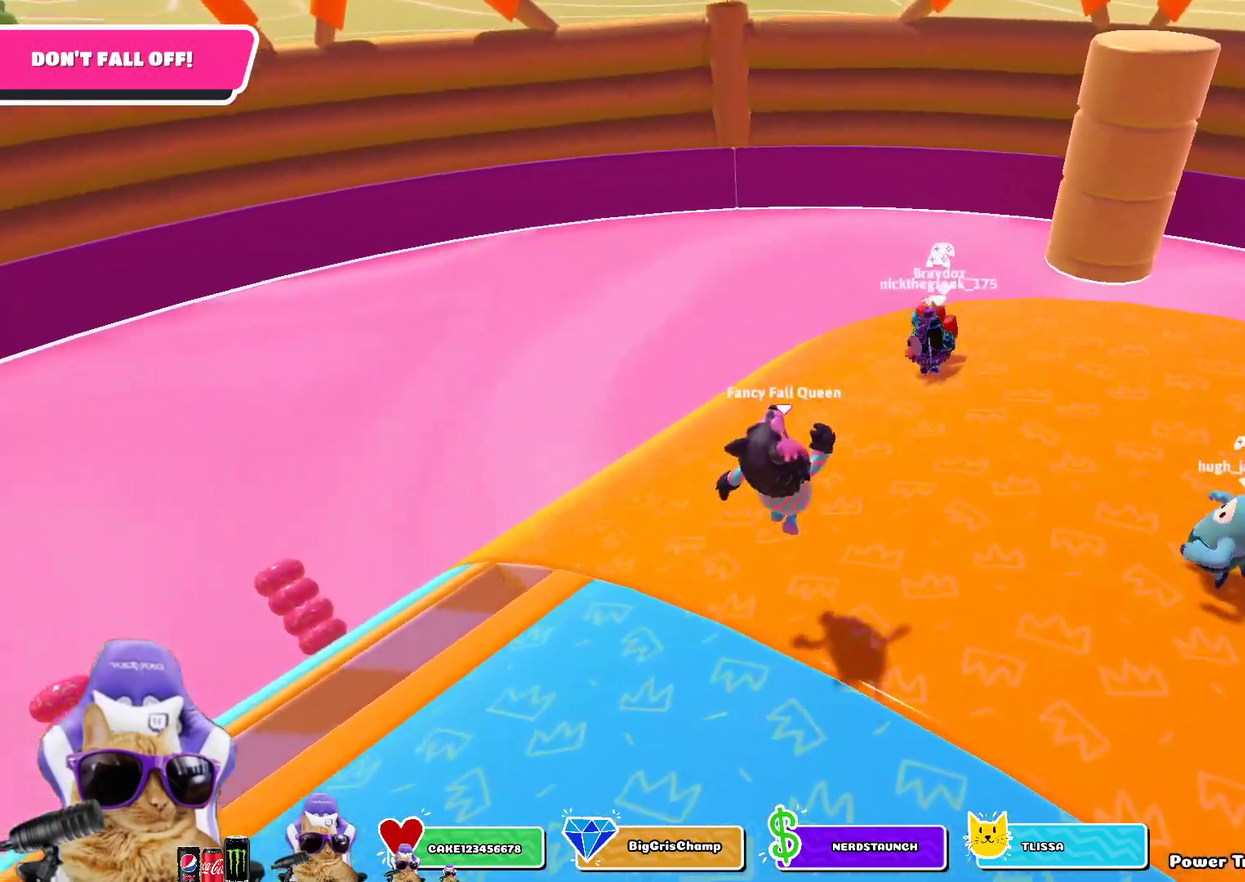
{"dt_ms": 400, "buttons": [], "left_stick": "up", "right_stick": "center", "events": [[183, "right_stick", "right"], [233, "left_stick", "up"], [250, "right_stick", "center"]]}
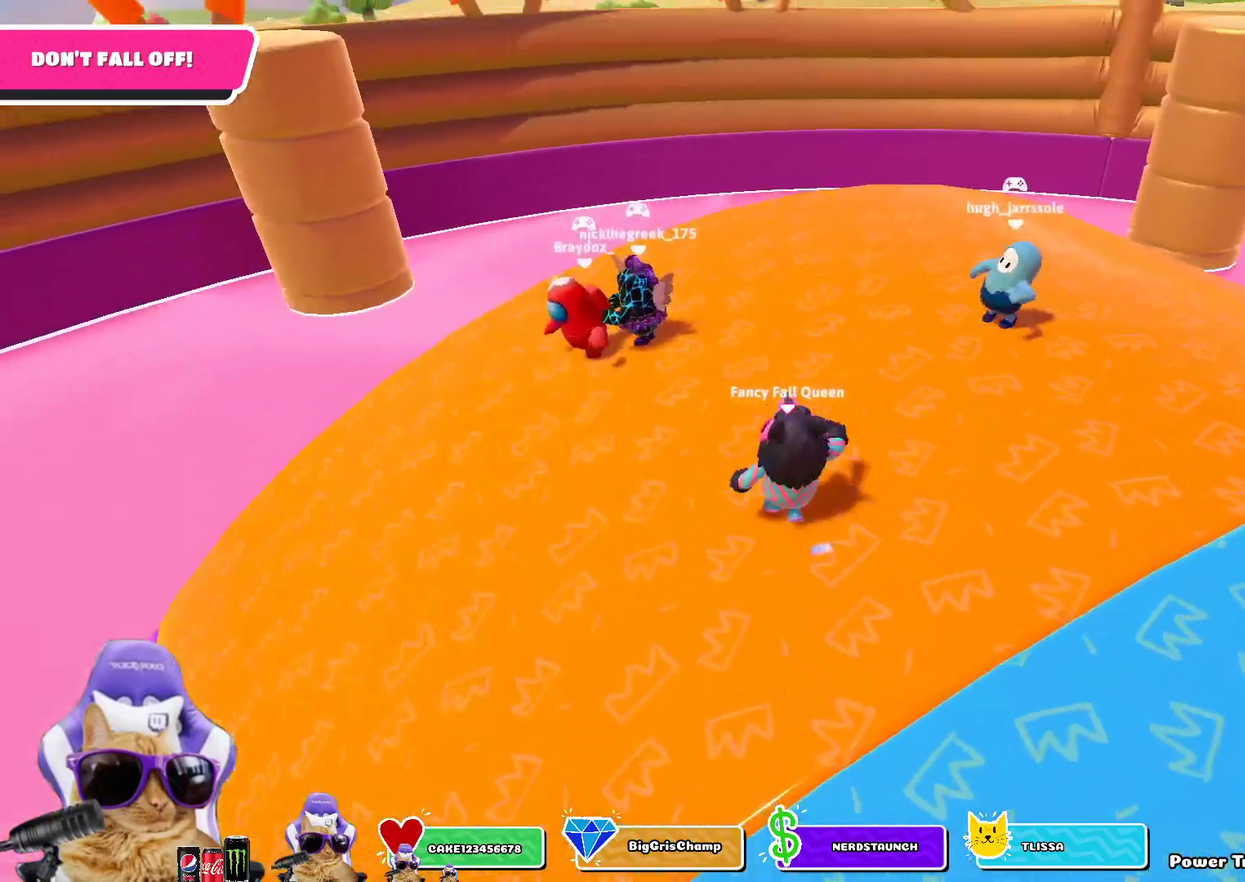
{"dt_ms": 400, "buttons": [], "left_stick": "down-right", "right_stick": "right", "events": [[183, "left_stick", "up-left"], [183, "right_stick", "right"], [283, "left_stick", "down-left"], [383, "left_stick", "down-right"]]}
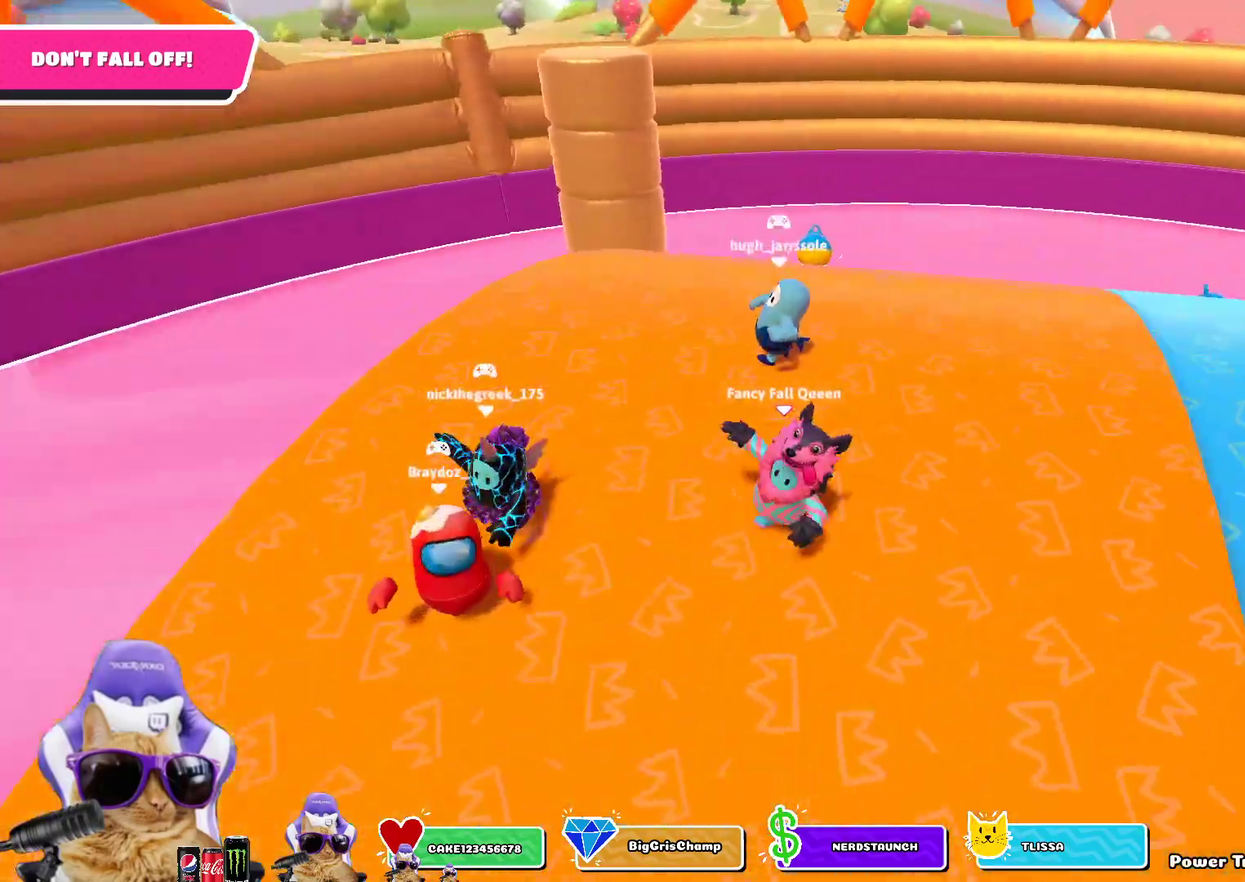
{"dt_ms": 800, "buttons": [], "left_stick": "right", "right_stick": "center", "events": [[17, "right_stick", "center"], [33, "left_stick", "right"], [150, "left_stick", "up-right"], [300, "left_stick", "up"], [433, "left_stick", "up-left"], [517, "right_stick", "down-right"], [533, "left_stick", "down-left"], [583, "left_stick", "down"], [683, "left_stick", "down-right"], [750, "left_stick", "right"], [783, "right_stick", "center"]]}
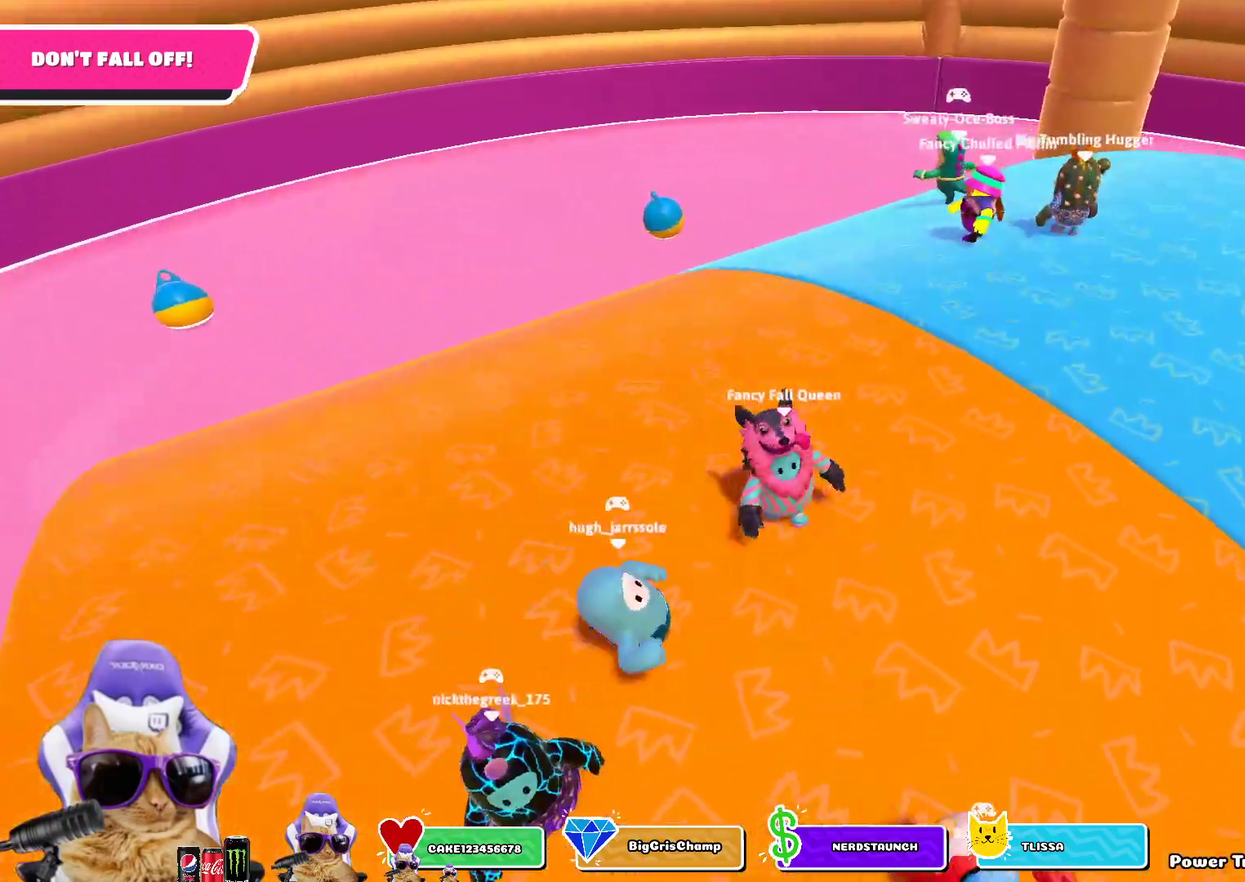
{"dt_ms": 300, "buttons": [], "left_stick": "up-right", "right_stick": "center", "events": [[50, "left_stick", "up-right"]]}
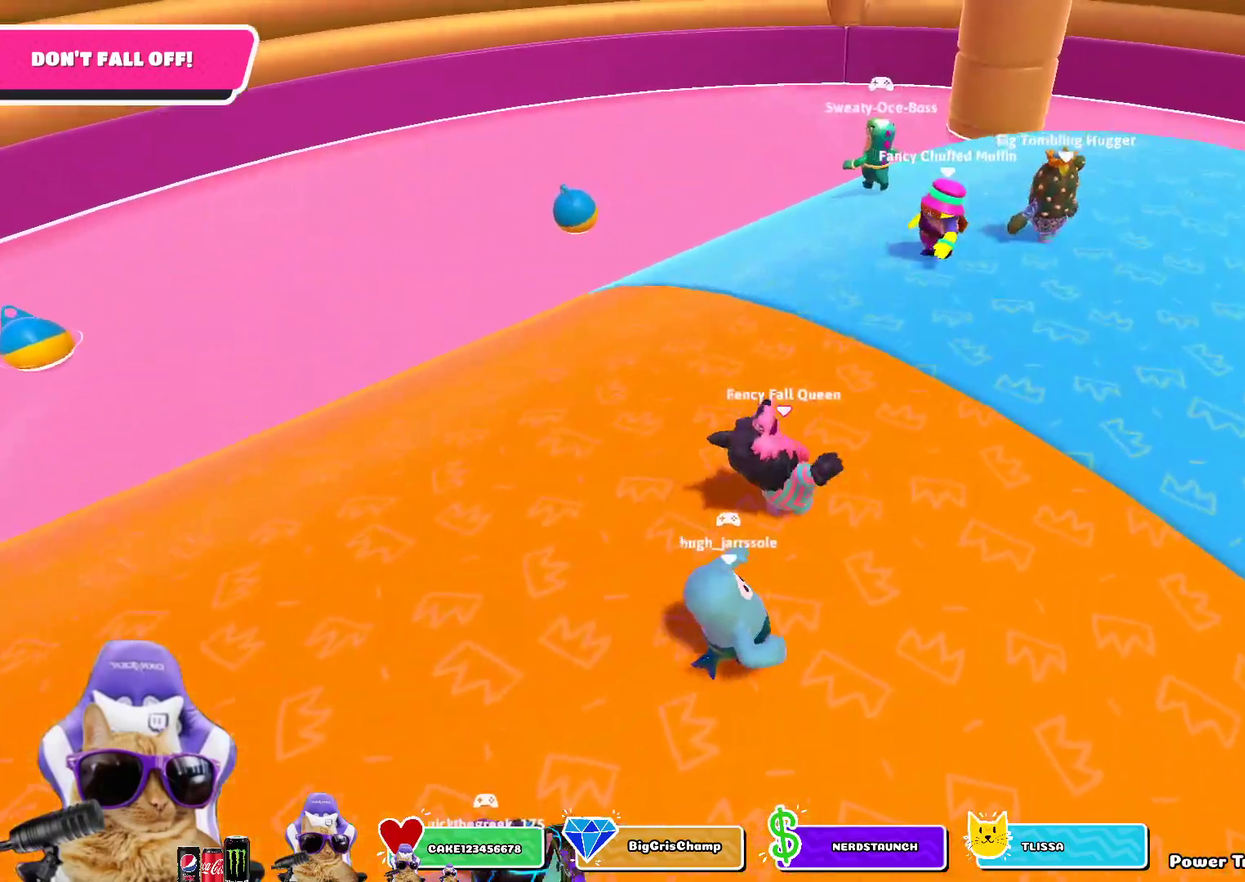
{"dt_ms": 600, "buttons": [], "left_stick": "up-right", "right_stick": "center", "events": [[150, "left_stick", "up"], [150, "right_stick", "down-right"], [233, "right_stick", "center"], [367, "CROSS", "down"], [417, "left_stick", "up-right"], [517, "CROSS", "up"]]}
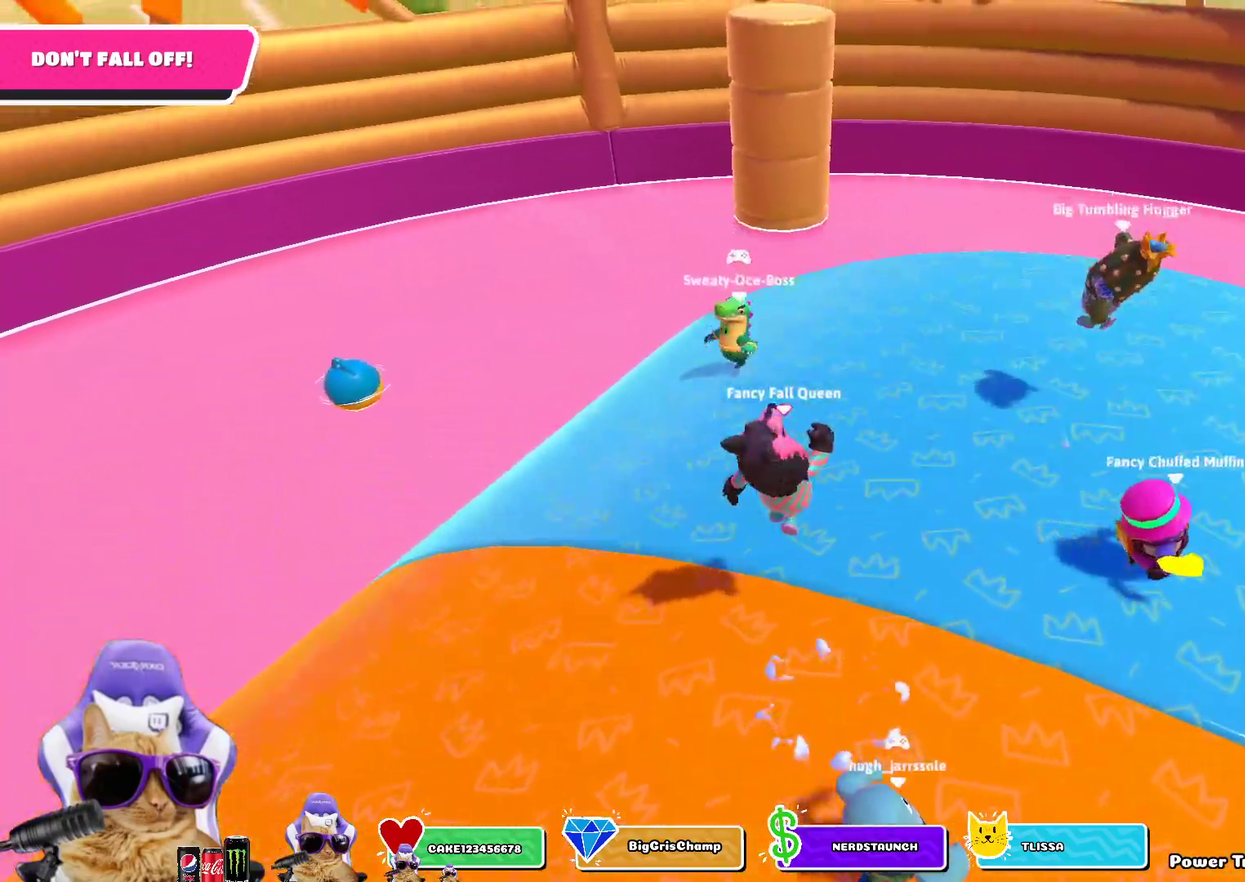
{"dt_ms": 400, "buttons": [], "left_stick": "up-right", "right_stick": "right", "events": [[183, "right_stick", "right"]]}
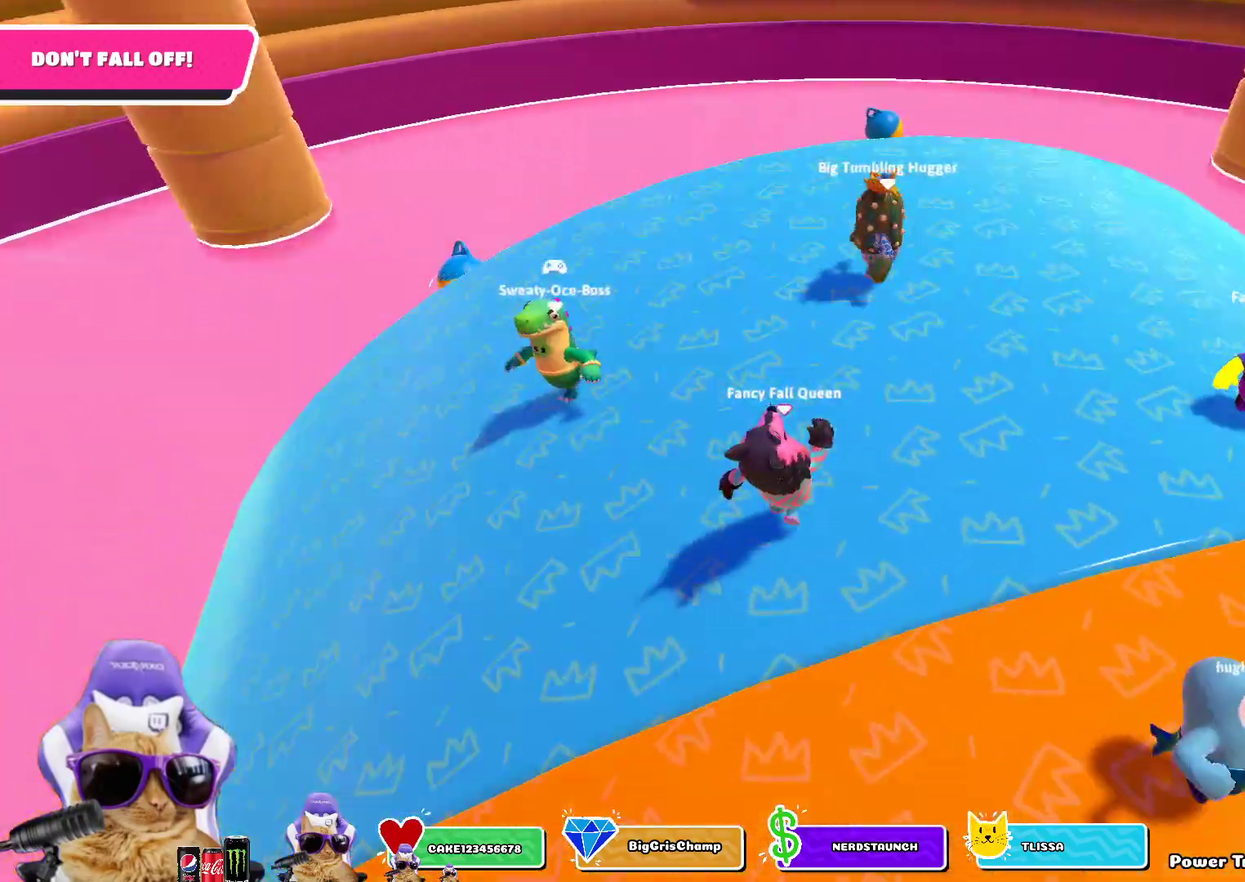
{"dt_ms": 400, "buttons": [], "left_stick": "down-left", "right_stick": "center", "events": [[33, "right_stick", "center"], [117, "left_stick", "up"], [217, "left_stick", "up-left"], [317, "left_stick", "left"], [383, "left_stick", "down-left"]]}
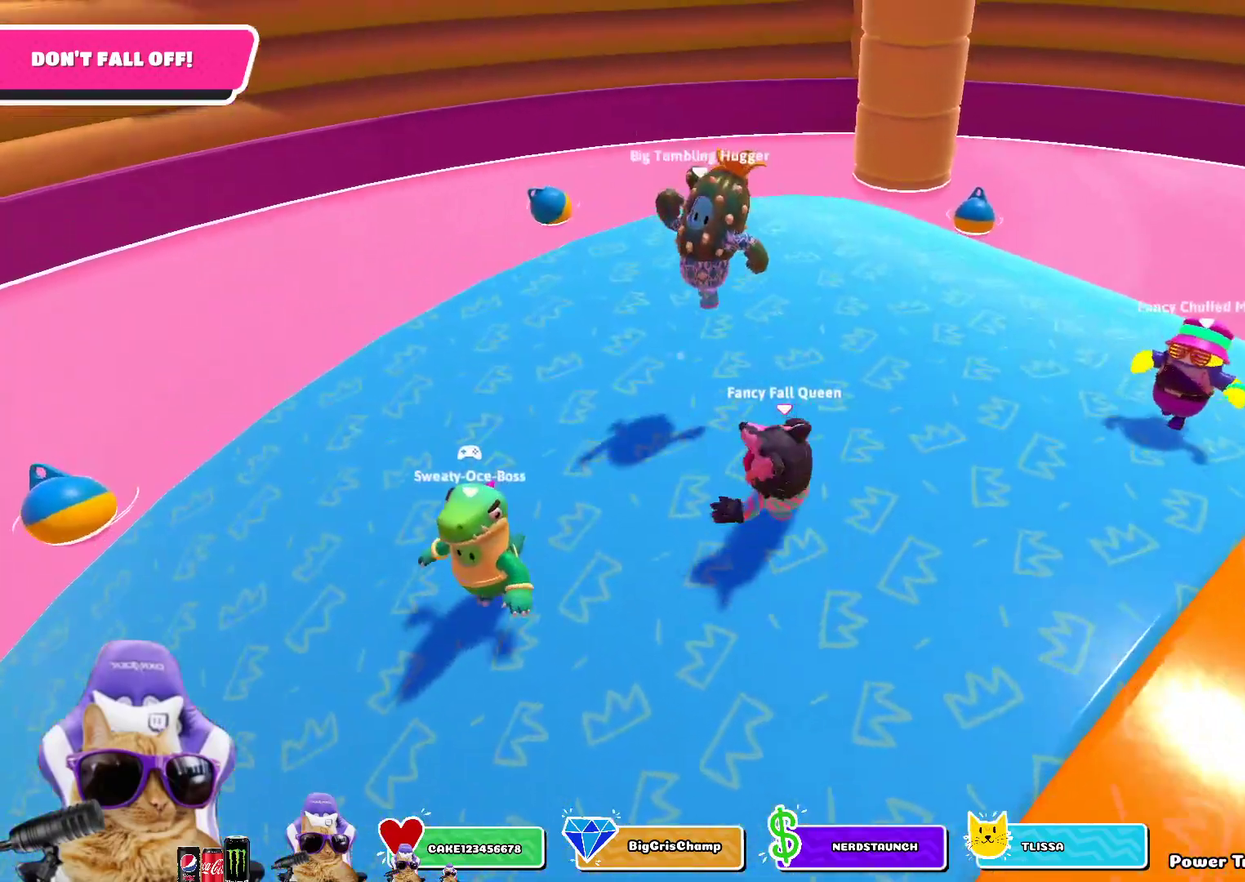
{"dt_ms": 600, "buttons": [], "left_stick": "down-right", "right_stick": "center", "events": [[50, "left_stick", "down"], [67, "right_stick", "right"], [183, "left_stick", "down-right"], [267, "right_stick", "center"], [350, "left_stick", "down"], [417, "left_stick", "down-left"], [567, "left_stick", "down-right"]]}
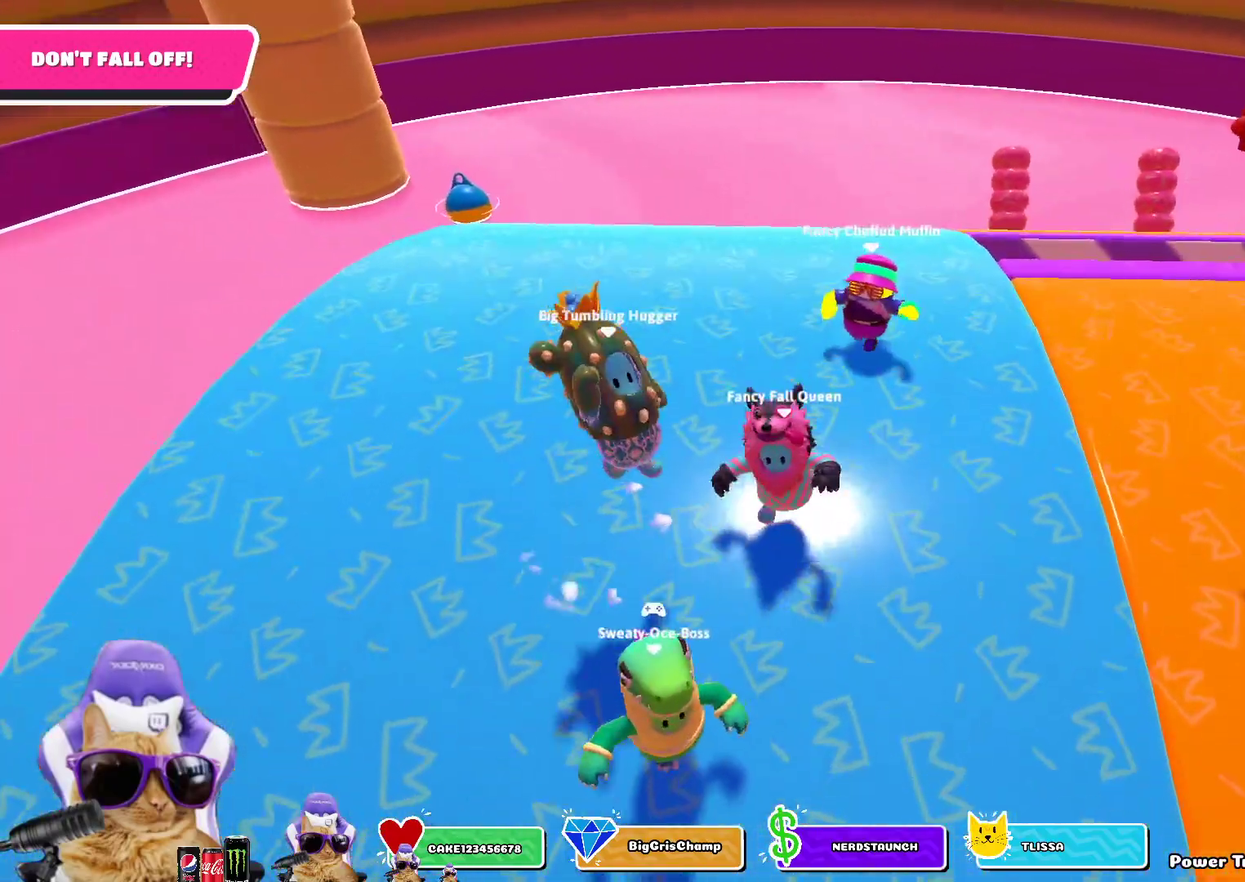
{"dt_ms": 400, "buttons": [], "left_stick": "down-right", "right_stick": "center", "events": [[150, "left_stick", "down"], [217, "left_stick", "down-left"], [350, "left_stick", "down-right"]]}
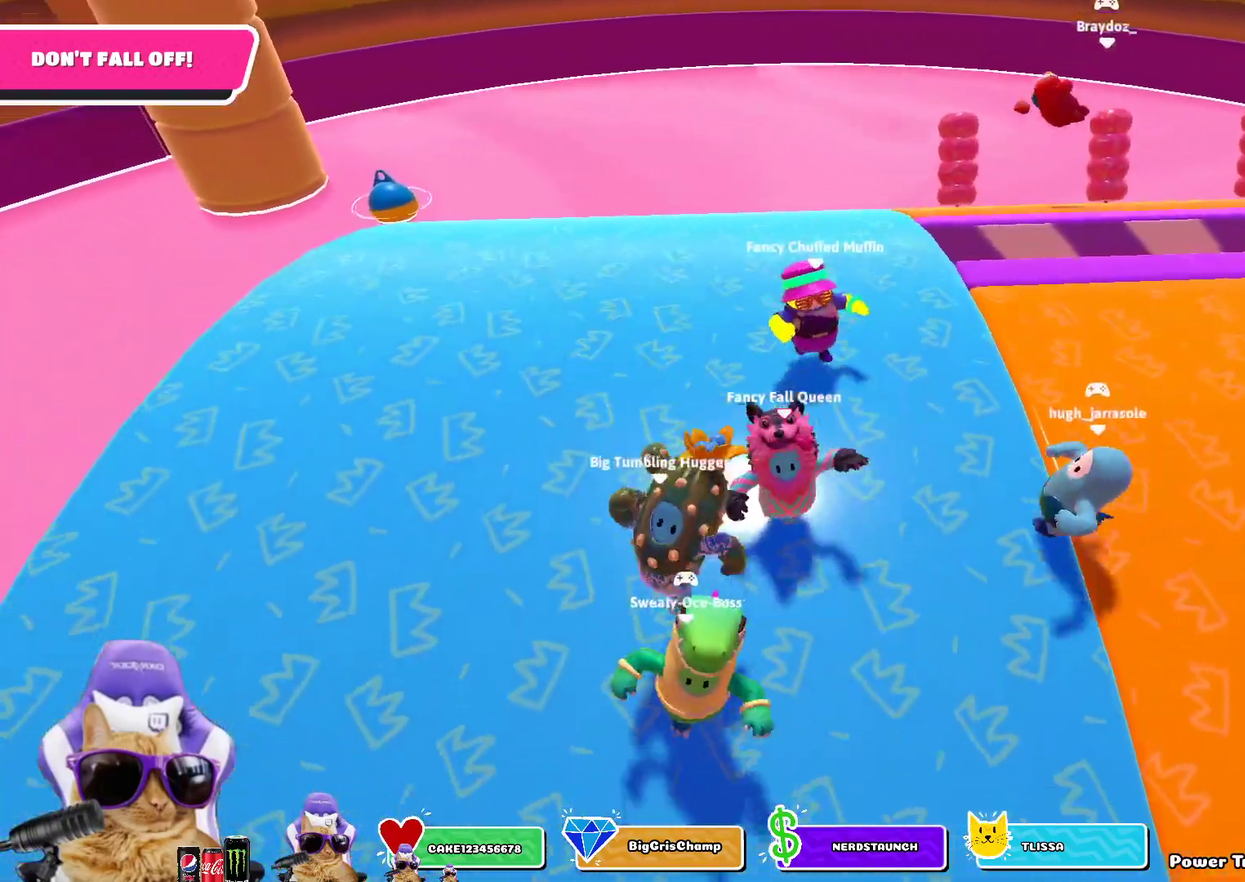
{"dt_ms": 600, "buttons": [], "left_stick": "up-left", "right_stick": "center", "events": [[100, "left_stick", "center"], [367, "right_stick", "down"], [417, "left_stick", "up"], [550, "left_stick", "up-left"], [600, "right_stick", "center"]]}
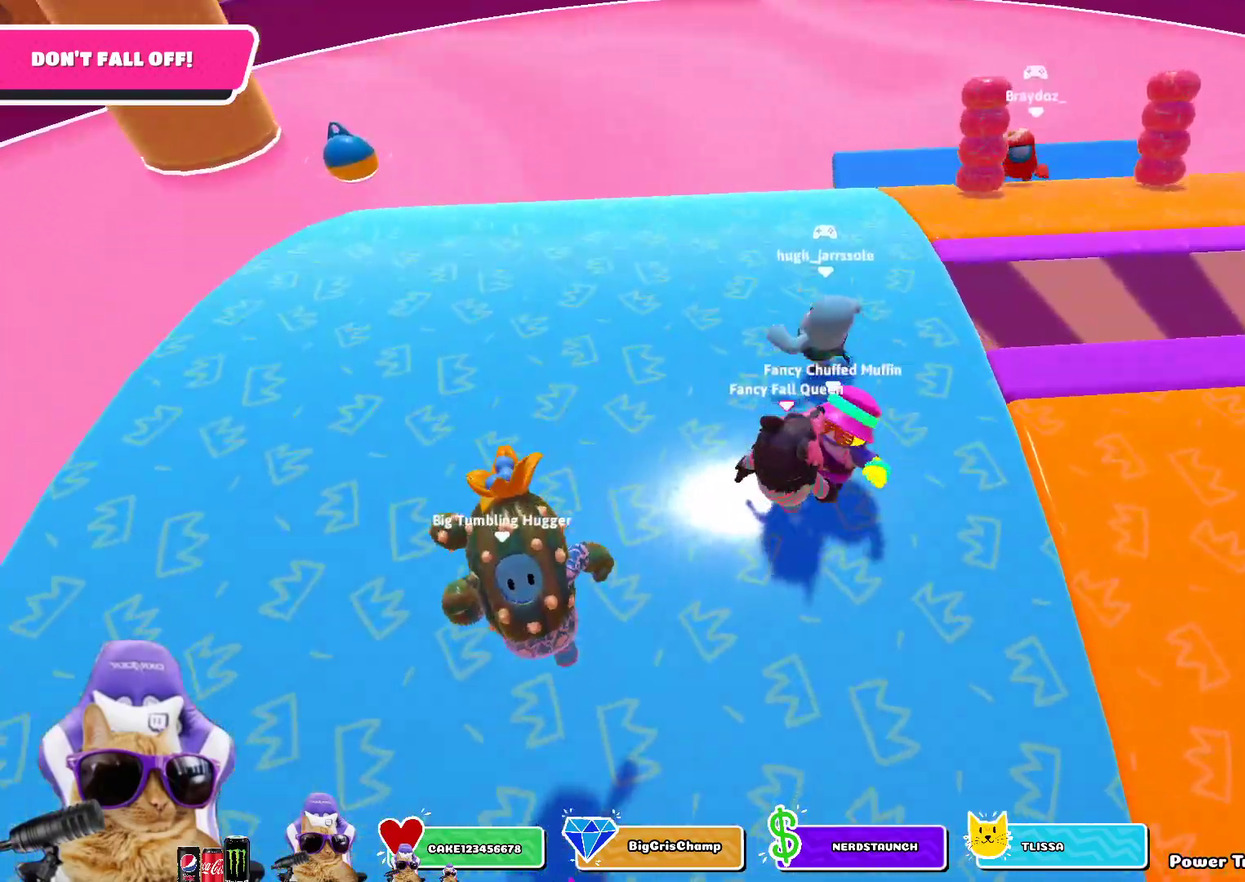
{"dt_ms": 400, "buttons": [], "left_stick": "down-right", "right_stick": "center", "events": [[117, "left_stick", "up"], [183, "left_stick", "up-right"], [333, "left_stick", "right"], [400, "left_stick", "down-right"]]}
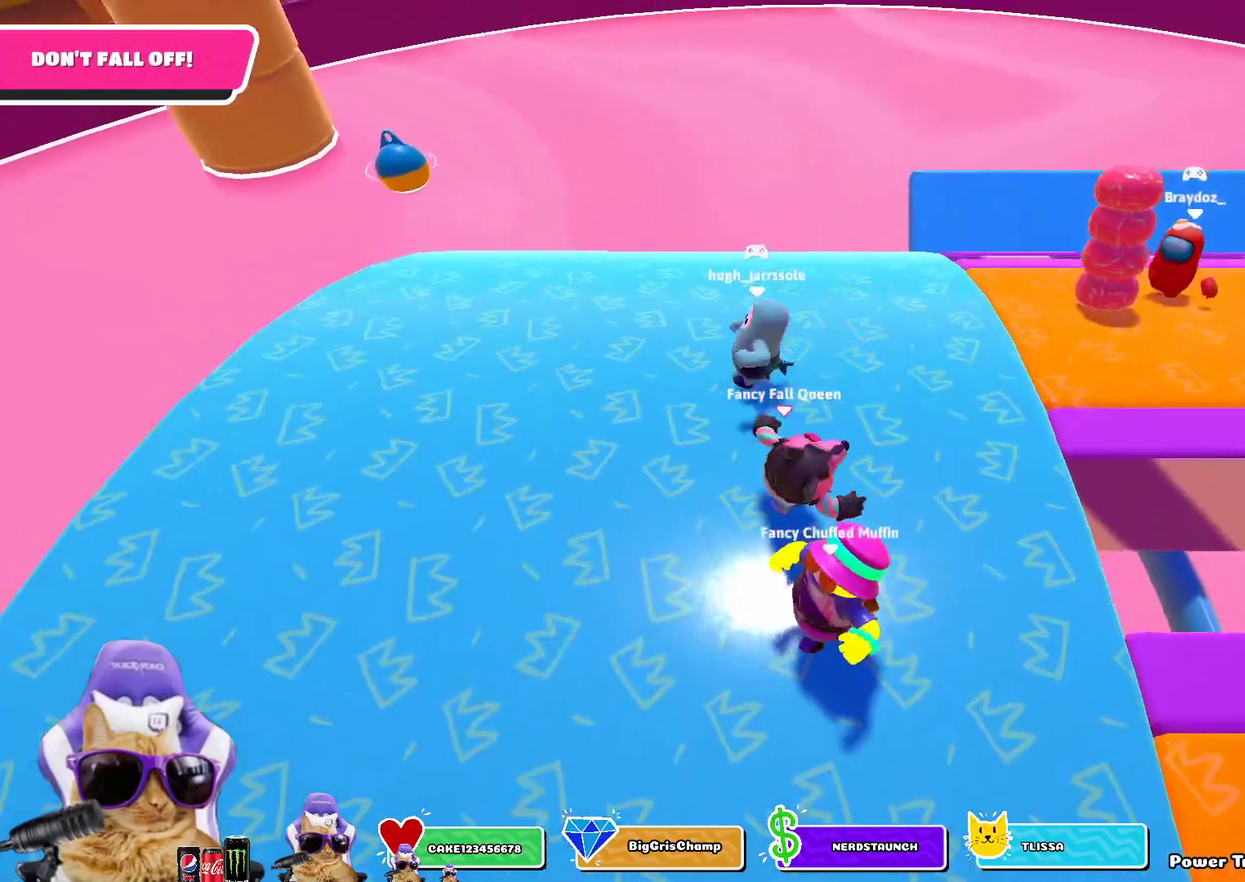
{"dt_ms": 600, "buttons": [], "left_stick": "down", "right_stick": "center", "events": [[150, "left_stick", "center"], [450, "left_stick", "down"]]}
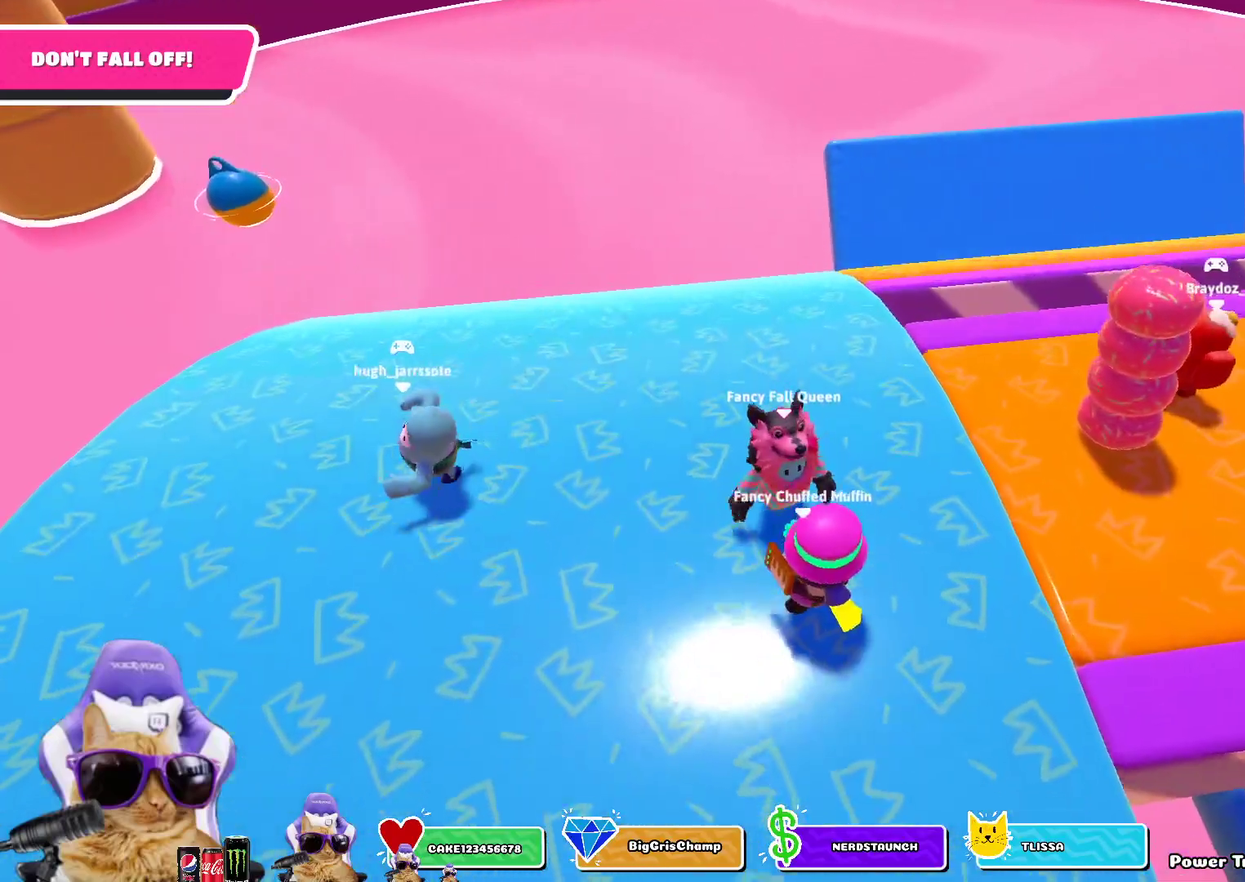
{"dt_ms": 300, "buttons": [], "left_stick": "center", "right_stick": "center", "events": [[133, "left_stick", "center"]]}
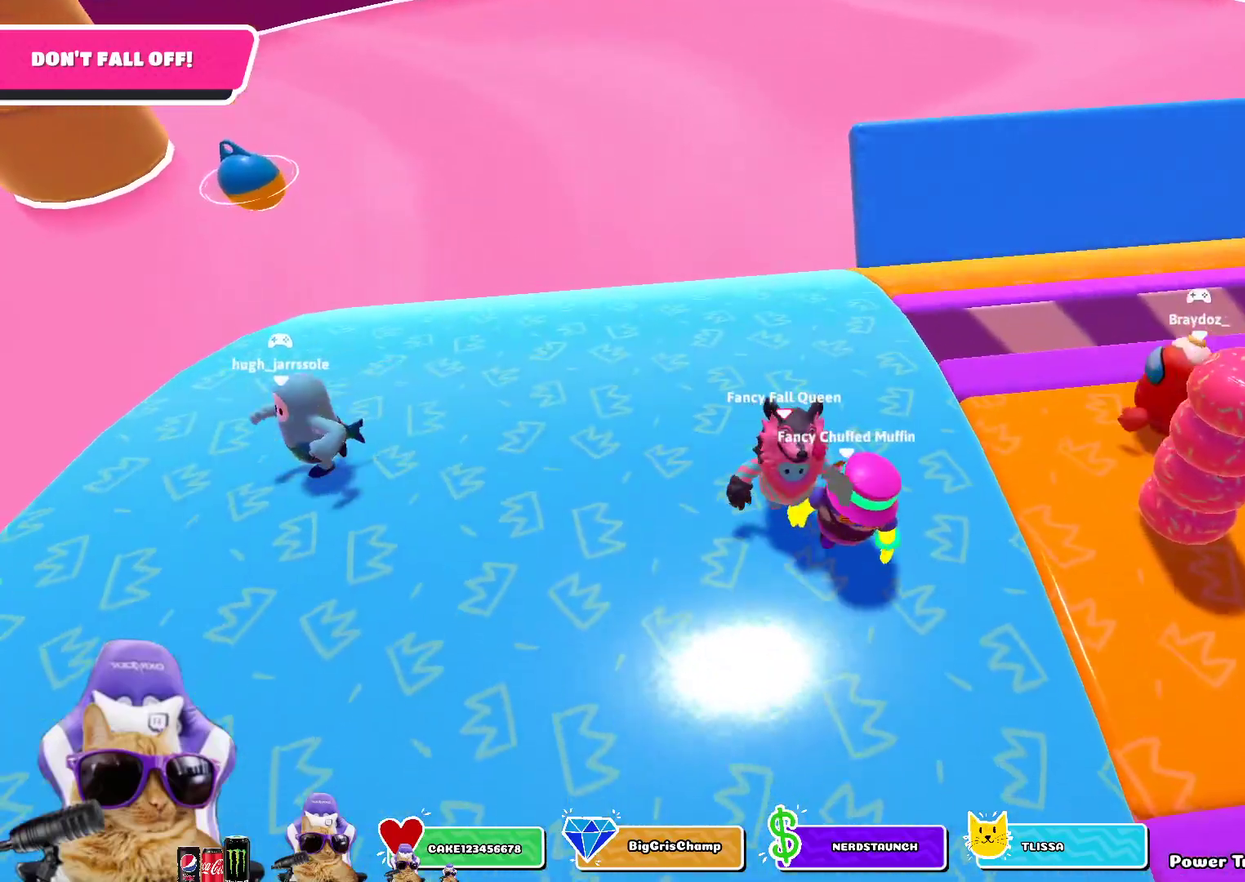
{"dt_ms": 800, "buttons": [], "left_stick": "up-right", "right_stick": "down-right", "events": [[200, "left_stick", "down-right"], [483, "left_stick", "right"], [683, "right_stick", "down-right"], [800, "left_stick", "up-right"]]}
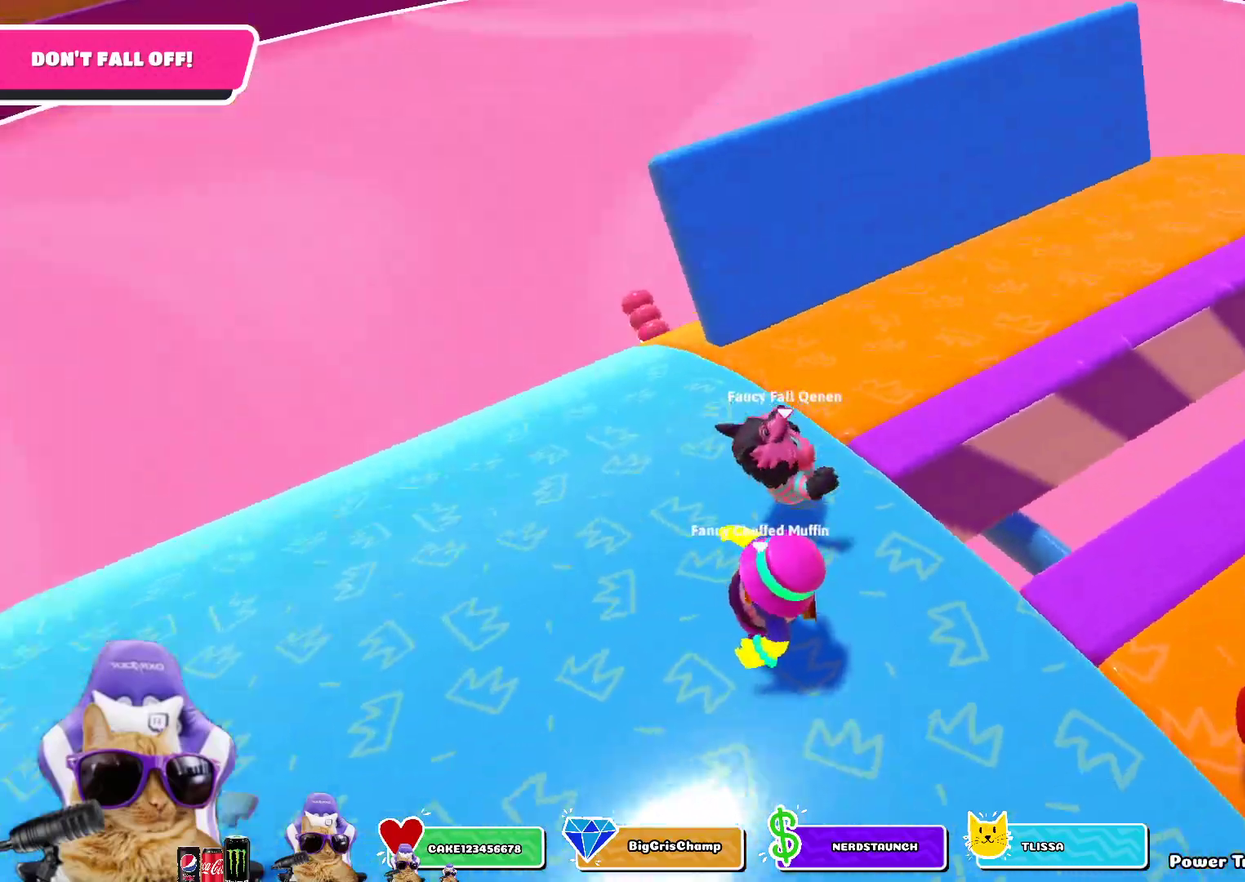
{"dt_ms": 400, "buttons": [], "left_stick": "center", "right_stick": "right", "events": [[67, "right_stick", "center"], [117, "left_stick", "up"], [383, "right_stick", "right"], [400, "left_stick", "center"]]}
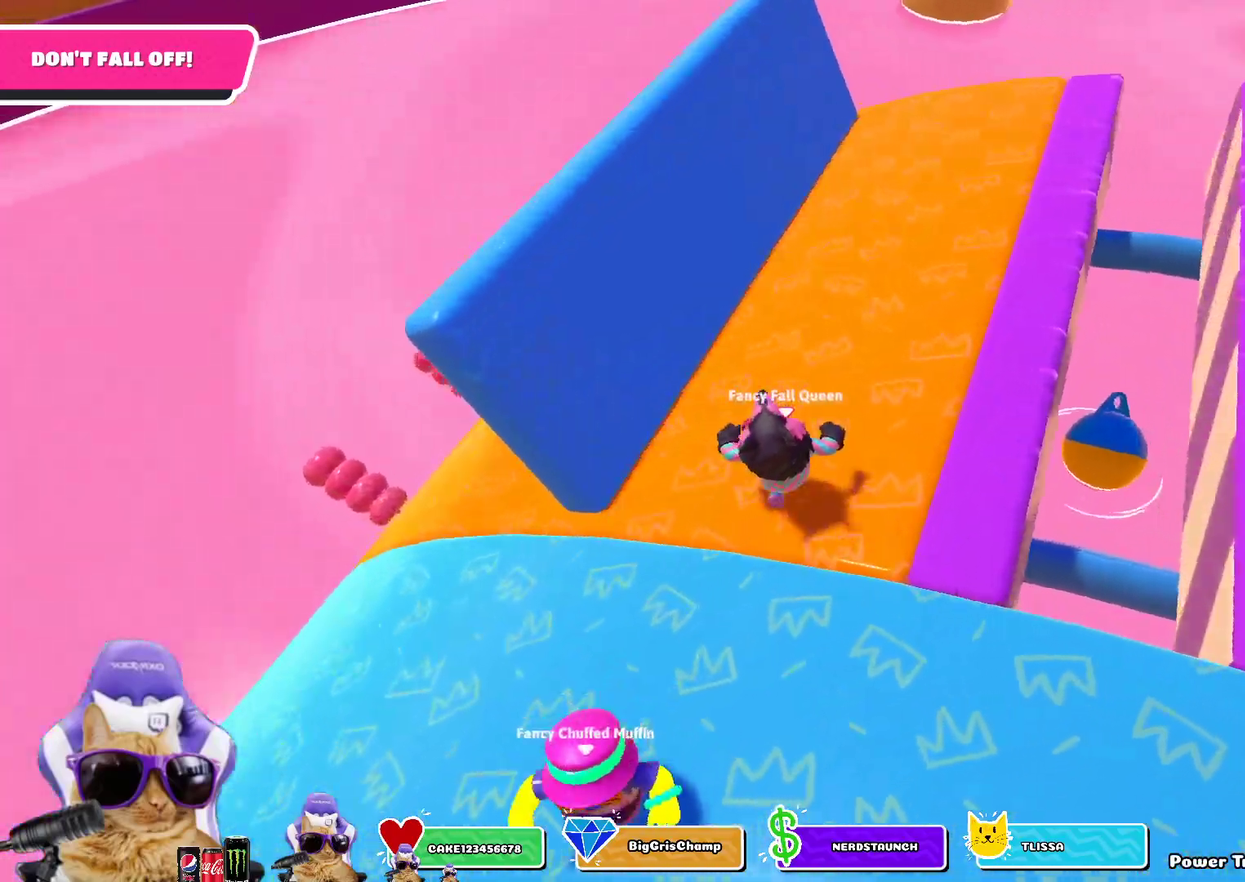
{"dt_ms": 400, "buttons": [], "left_stick": "center", "right_stick": "center", "events": [[200, "left_stick", "down"], [317, "left_stick", "center"], [317, "right_stick", "center"]]}
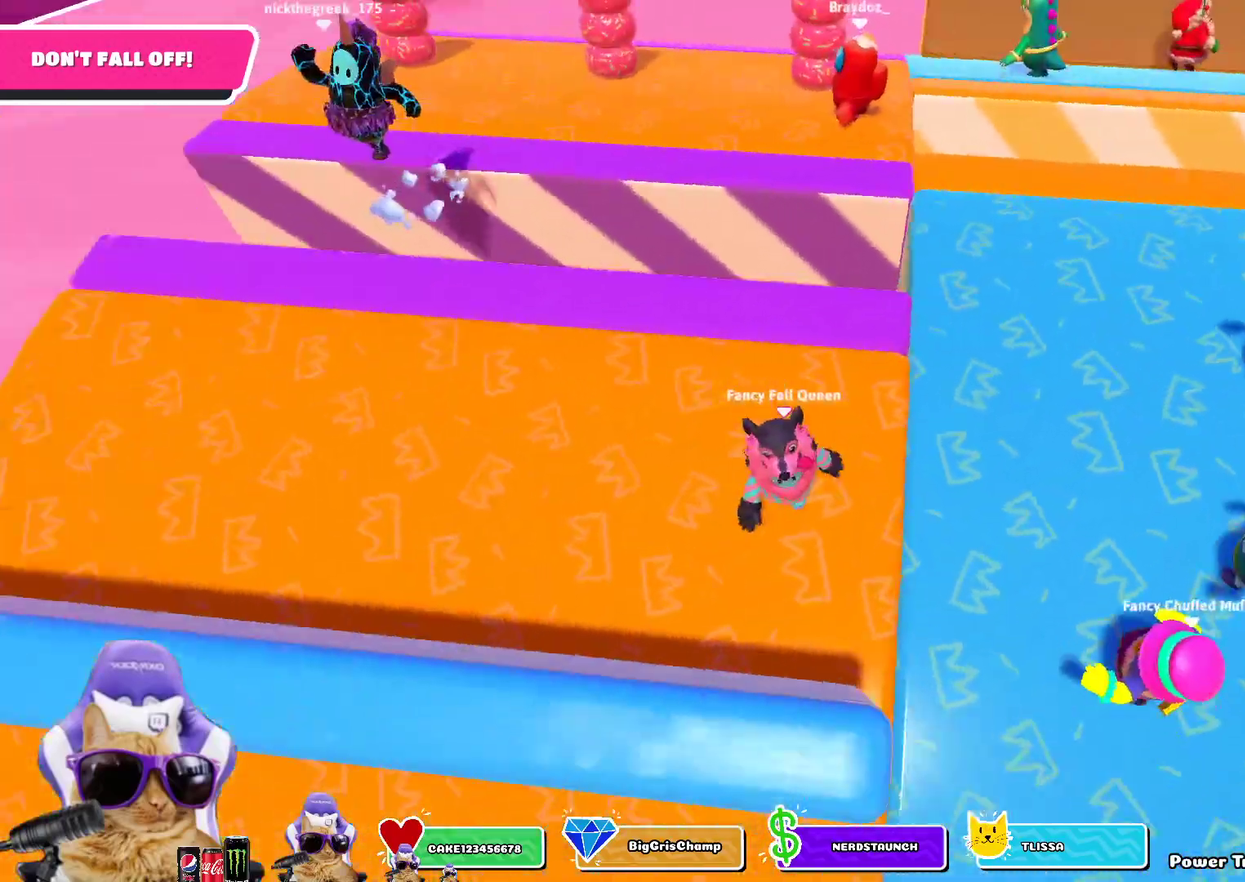
{"dt_ms": 600, "buttons": [], "left_stick": "center", "right_stick": "center", "events": []}
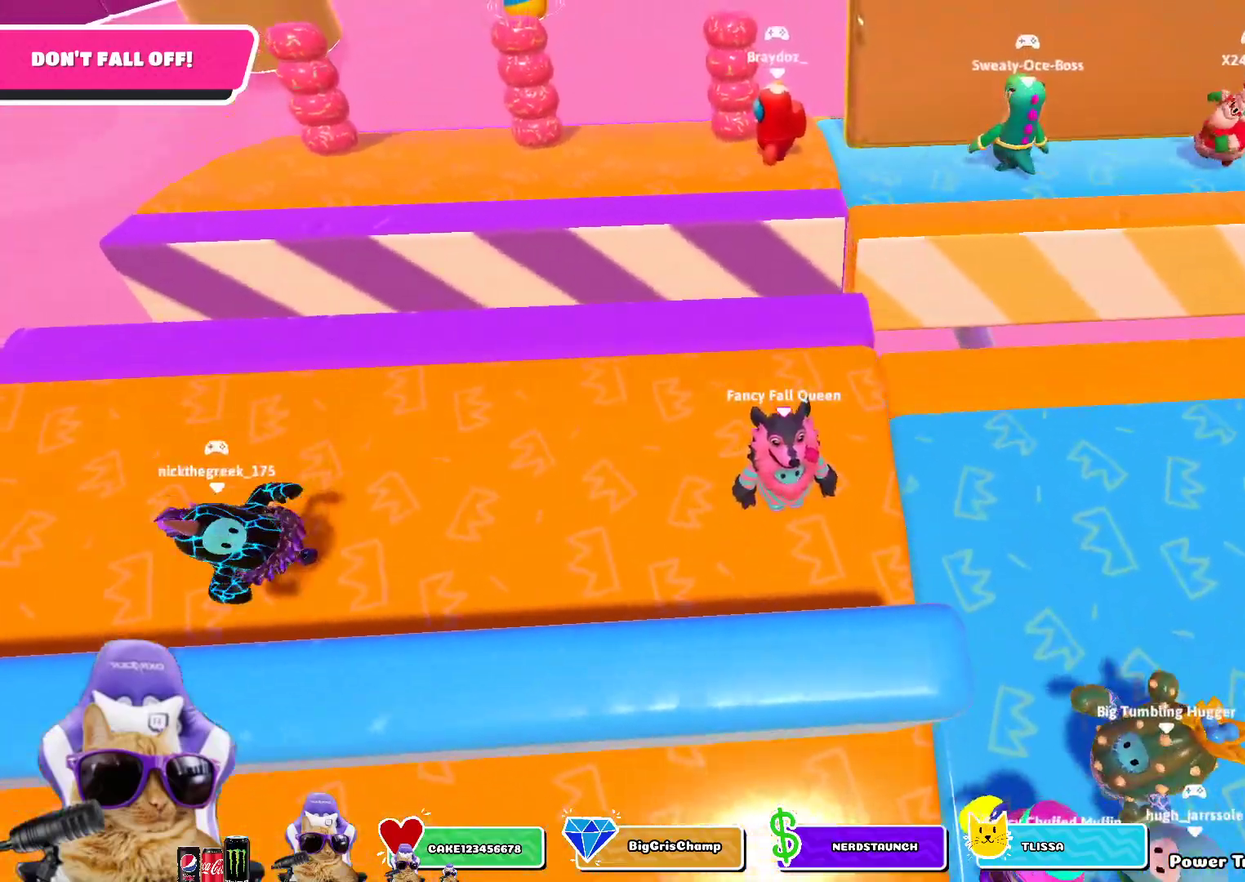
{"dt_ms": 400, "buttons": [], "left_stick": "center", "right_stick": "center", "events": []}
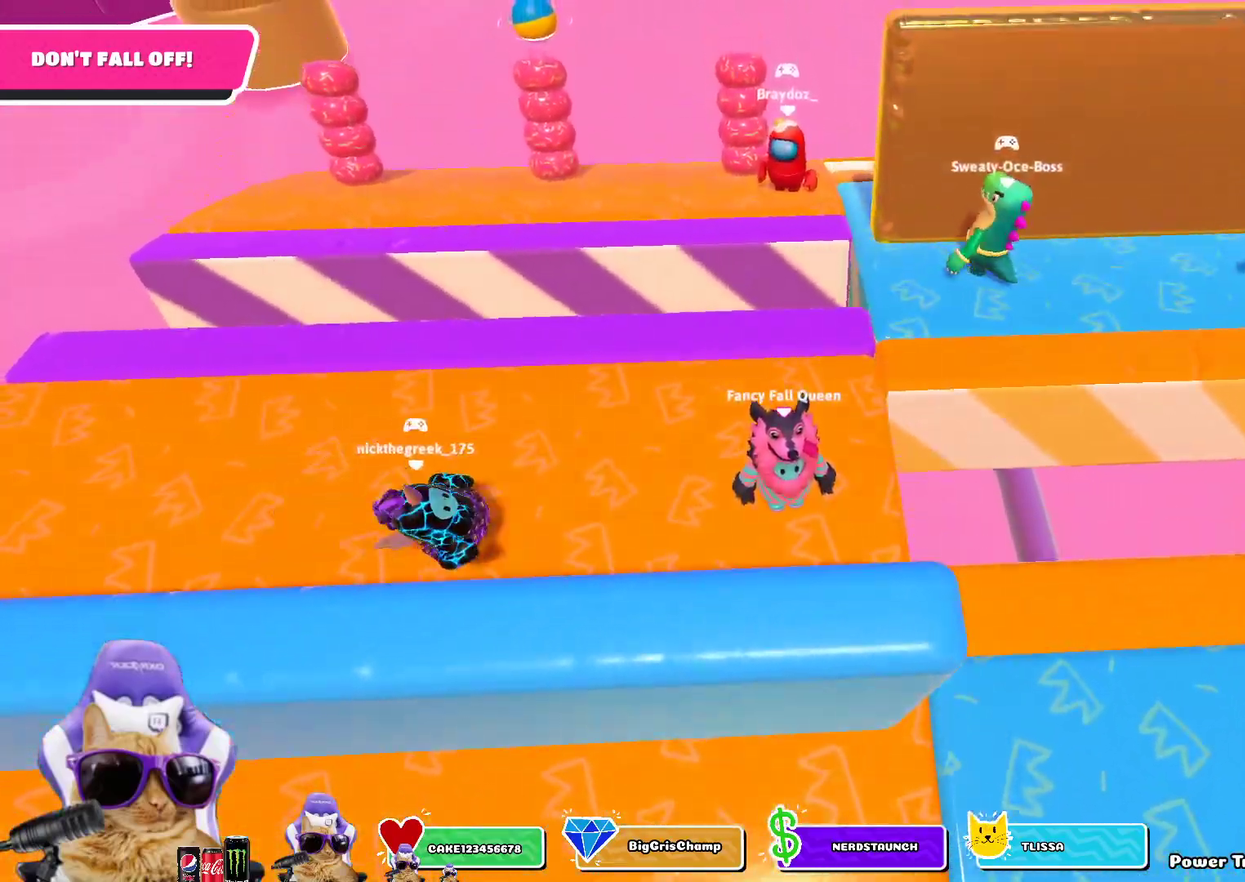
{"dt_ms": 800, "buttons": [], "left_stick": "center", "right_stick": "center", "events": [[117, "left_stick", "up"], [283, "right_stick", "down"], [367, "left_stick", "up-left"], [483, "right_stick", "center"], [600, "left_stick", "center"]]}
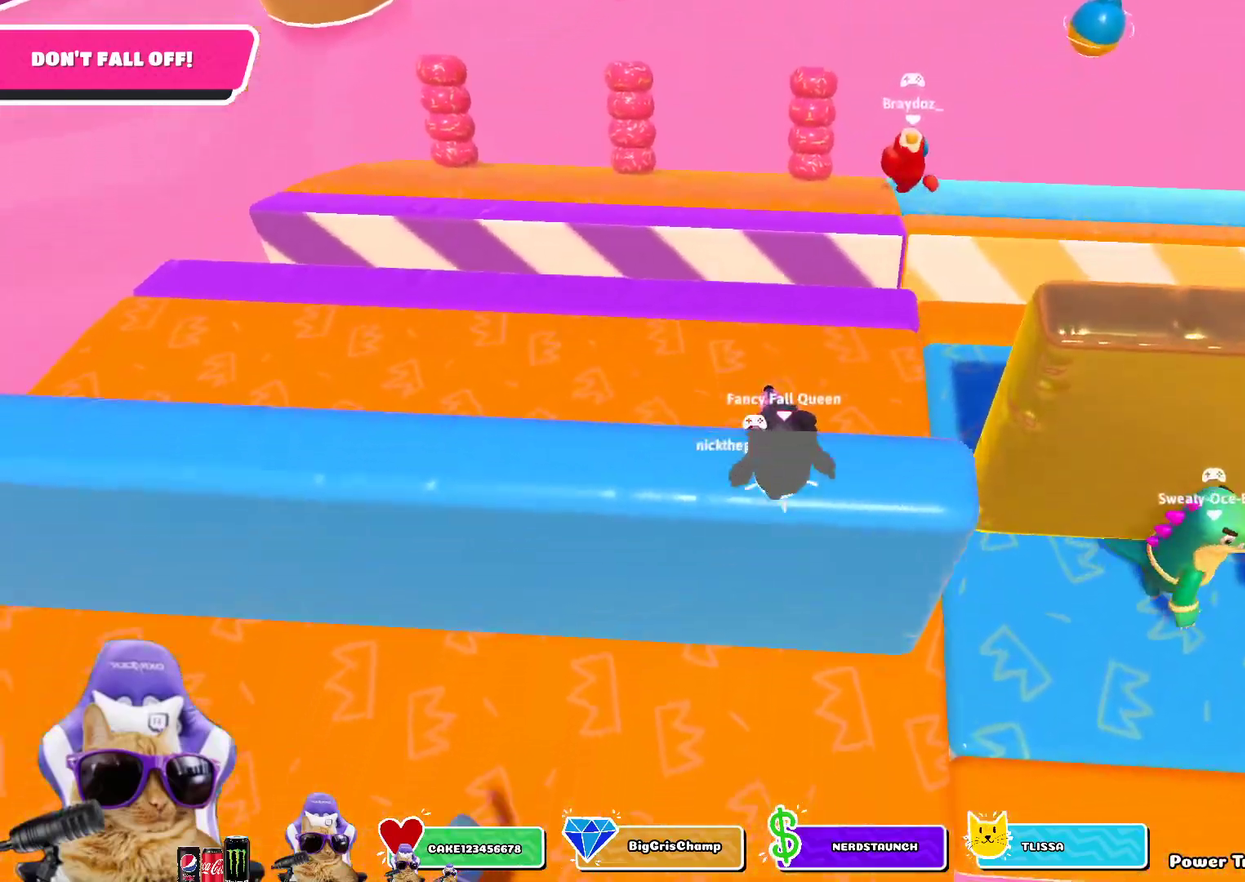
{"dt_ms": 300, "buttons": [], "left_stick": "up-left", "right_stick": "center", "events": [[17, "left_stick", "left"], [283, "left_stick", "up-left"]]}
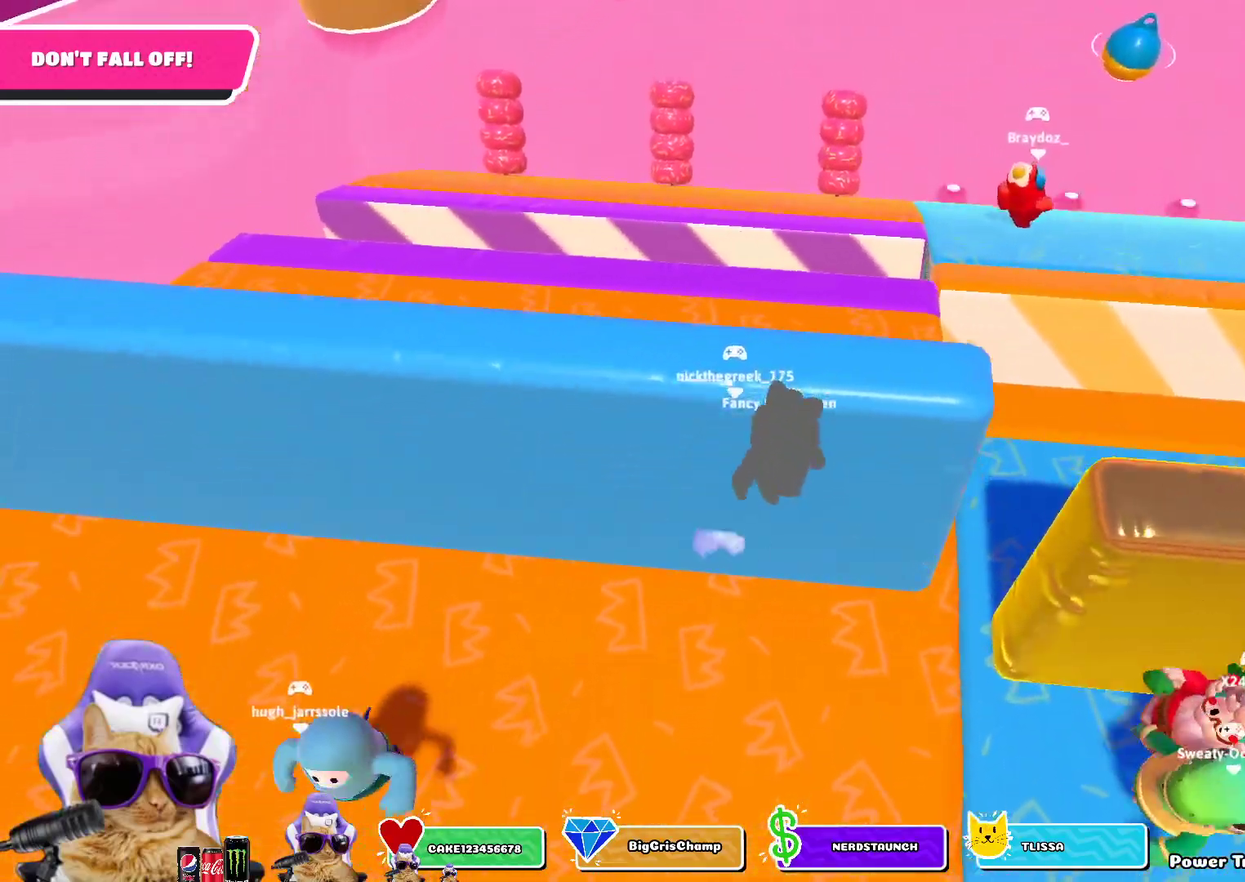
{"dt_ms": 600, "buttons": [], "left_stick": "down-right", "right_stick": "center", "events": [[33, "left_stick", "center"], [317, "left_stick", "left"], [500, "left_stick", "right"], [583, "left_stick", "down-right"]]}
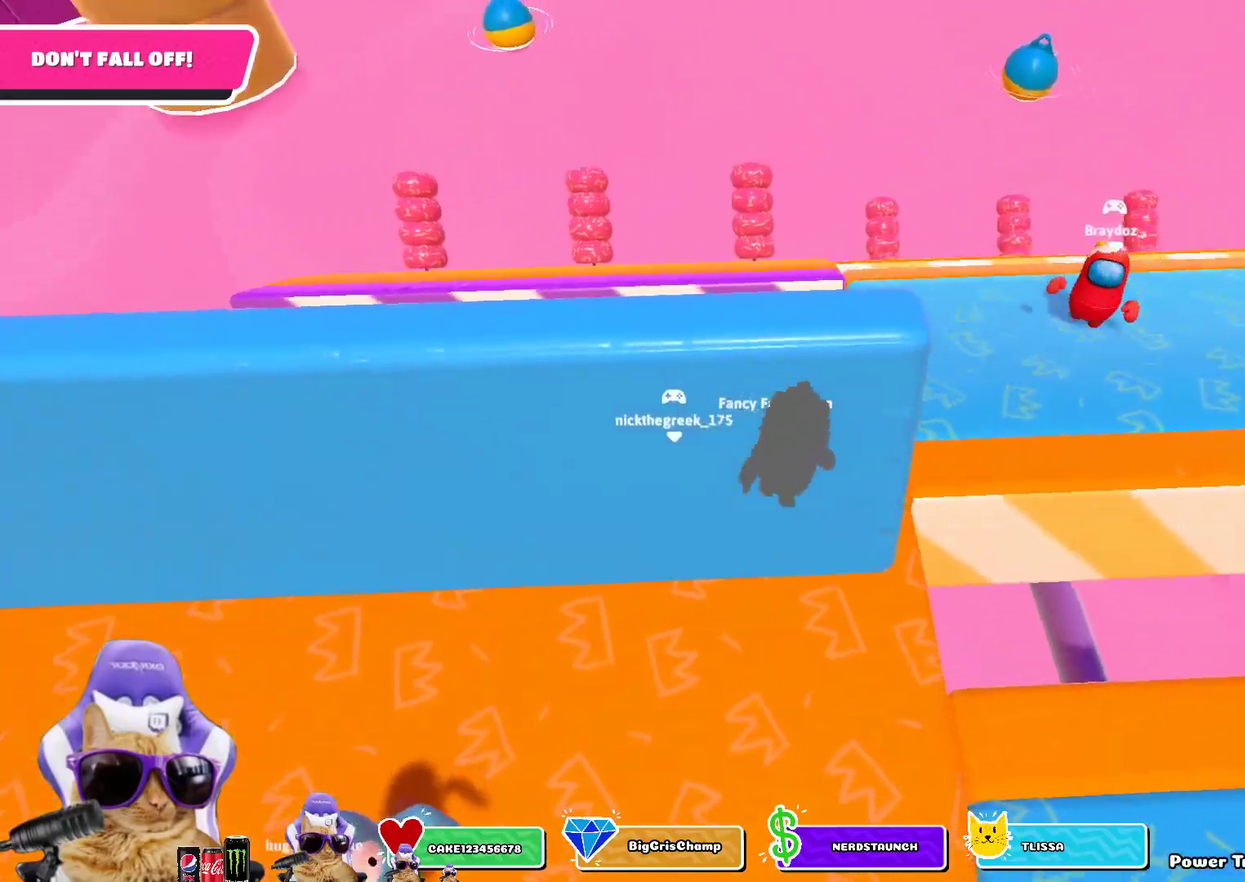
{"dt_ms": 400, "buttons": [], "left_stick": "right", "right_stick": "down-right", "events": [[167, "left_stick", "right"], [383, "right_stick", "down-right"]]}
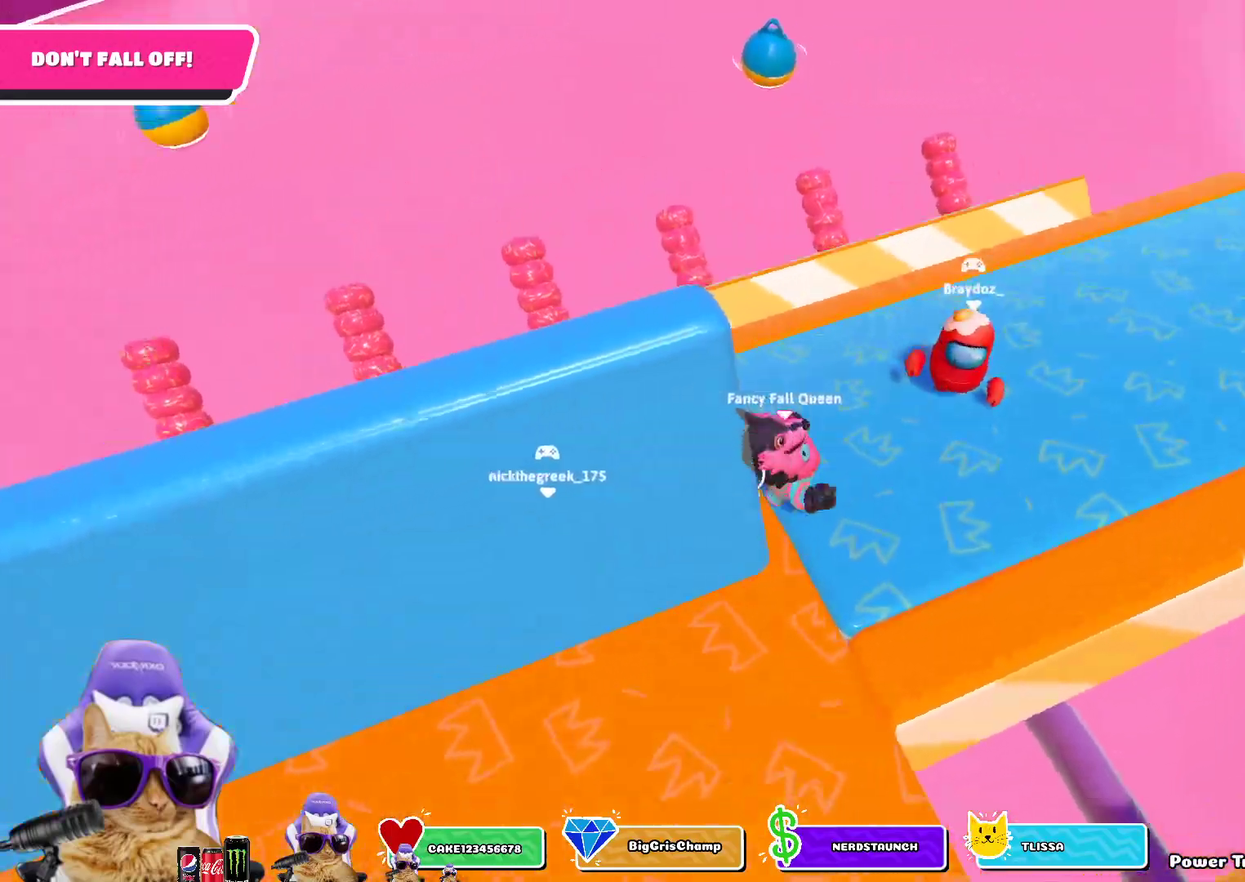
{"dt_ms": 400, "buttons": [], "left_stick": "center", "right_stick": "center", "events": [[167, "right_stick", "right"], [183, "left_stick", "center"], [267, "right_stick", "center"]]}
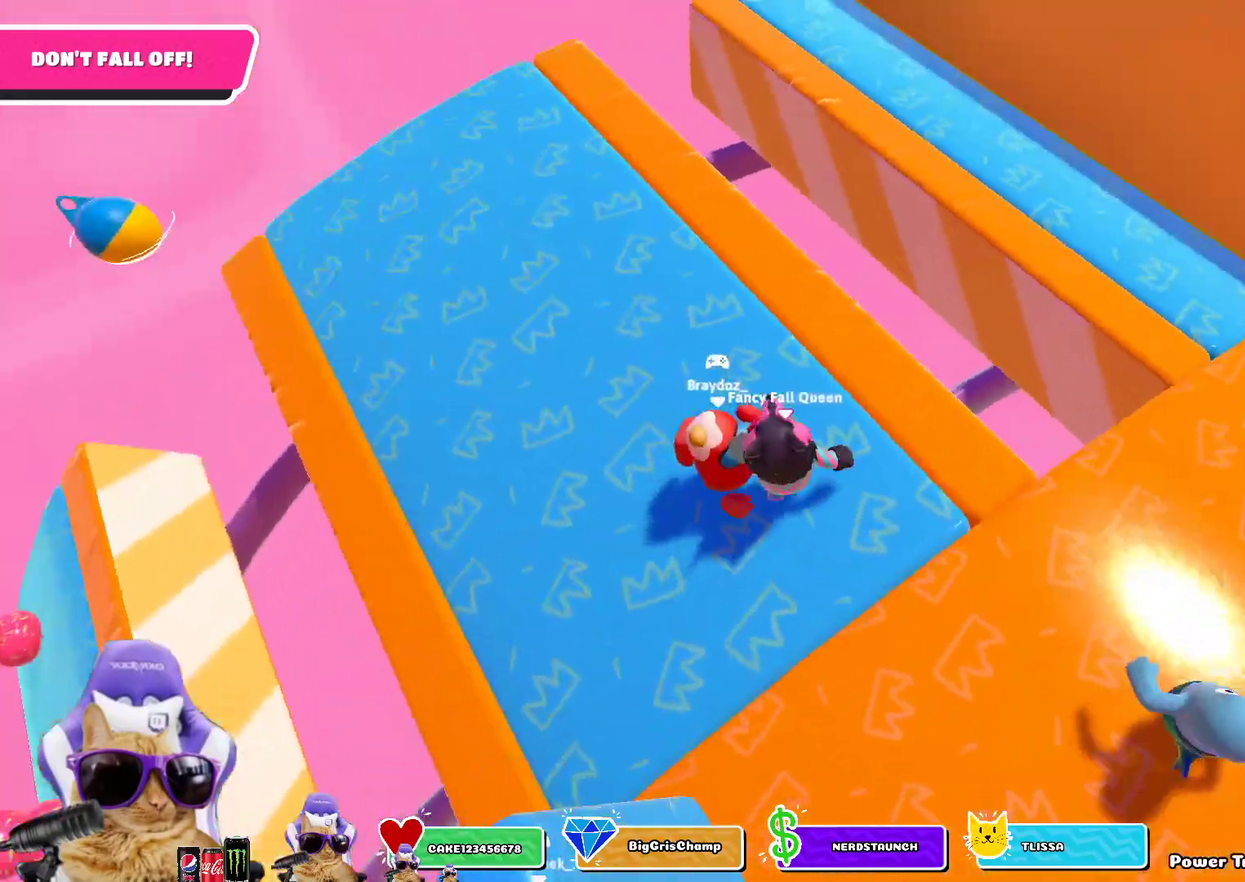
{"dt_ms": 600, "buttons": [], "left_stick": "center", "right_stick": "right", "events": [[150, "right_stick", "right"], [367, "left_stick", "down"], [433, "left_stick", "down-right"], [500, "left_stick", "right"], [550, "left_stick", "center"]]}
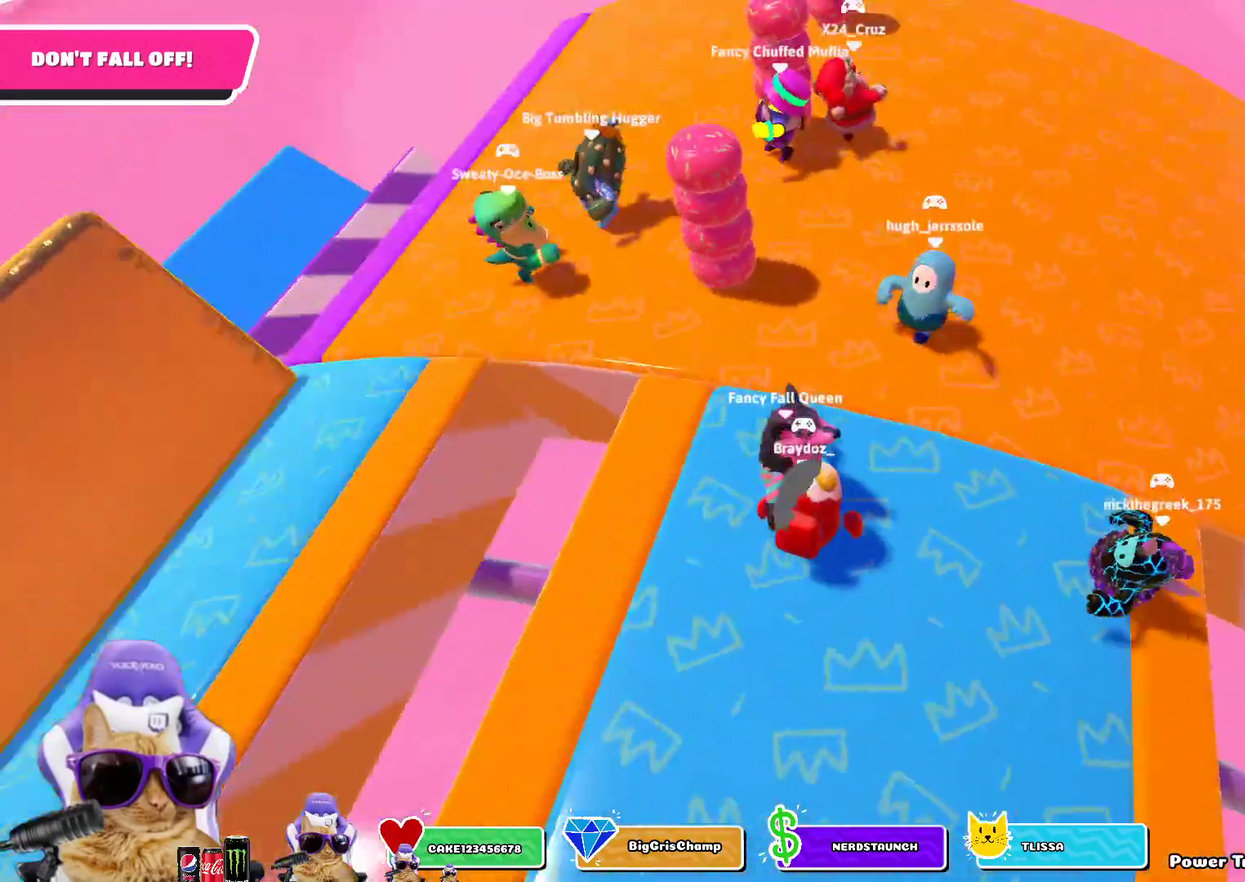
{"dt_ms": 300, "buttons": [], "left_stick": "center", "right_stick": "center", "events": [[167, "right_stick", "center"]]}
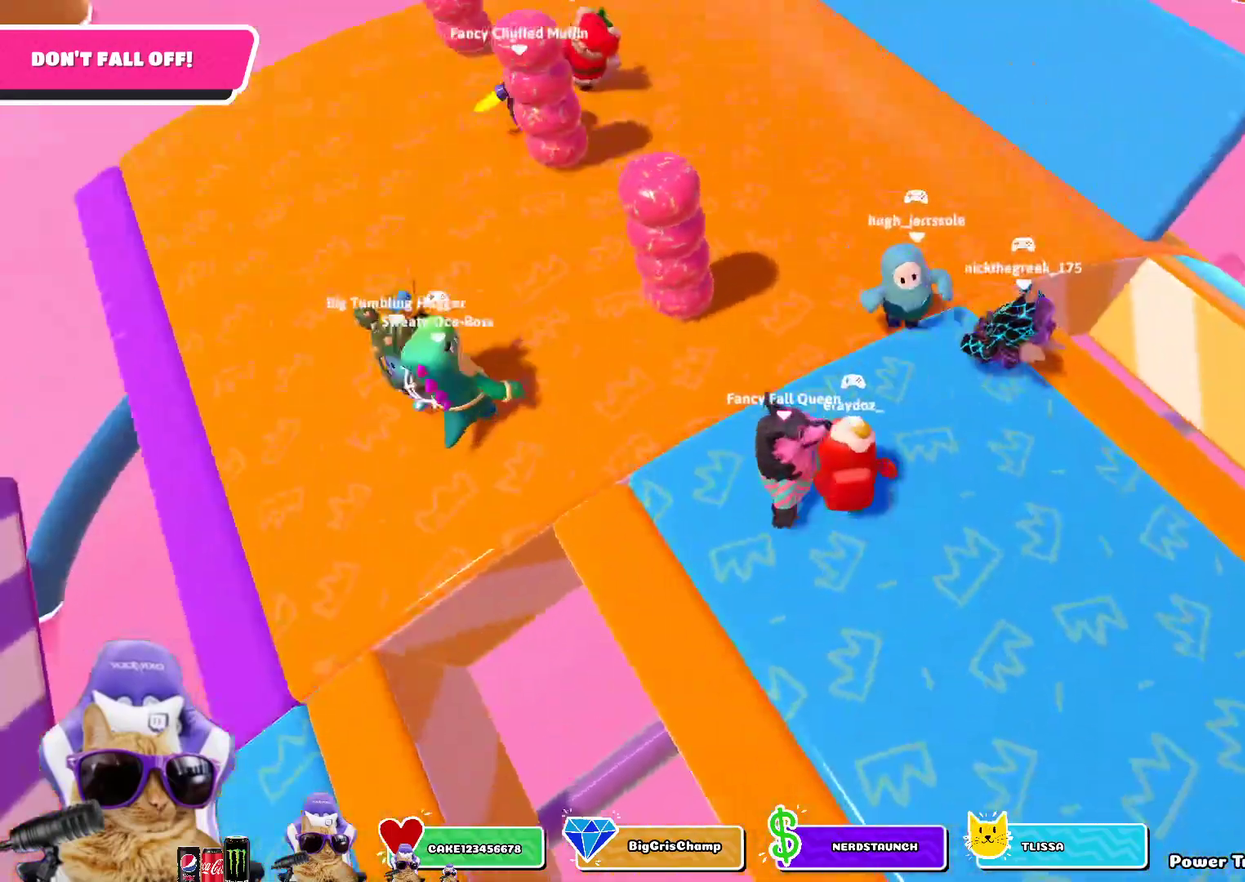
{"dt_ms": 800, "buttons": [], "left_stick": "down-left", "right_stick": "center", "events": [[333, "left_stick", "left"], [517, "left_stick", "center"], [800, "left_stick", "down-left"]]}
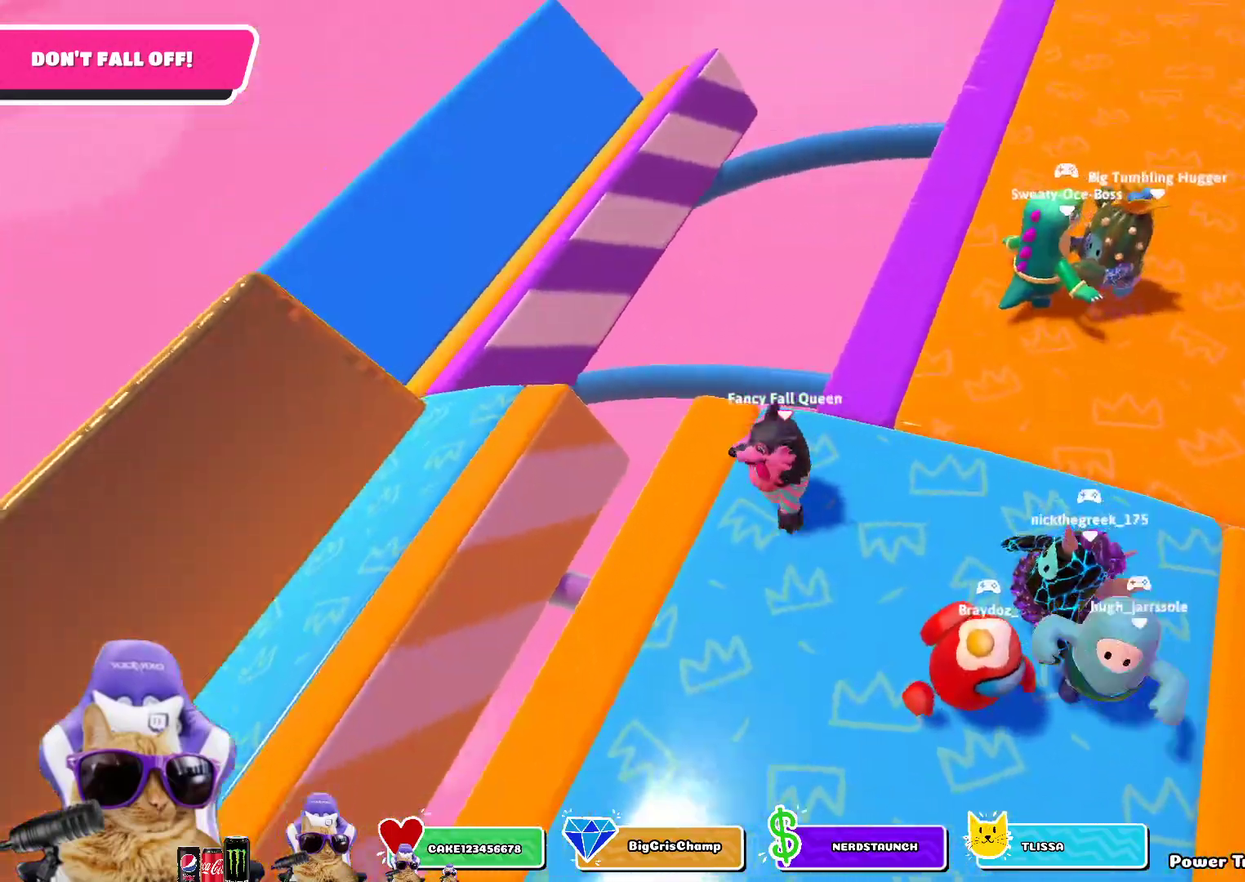
{"dt_ms": 400, "buttons": [], "left_stick": "center", "right_stick": "center", "events": [[50, "left_stick", "center"]]}
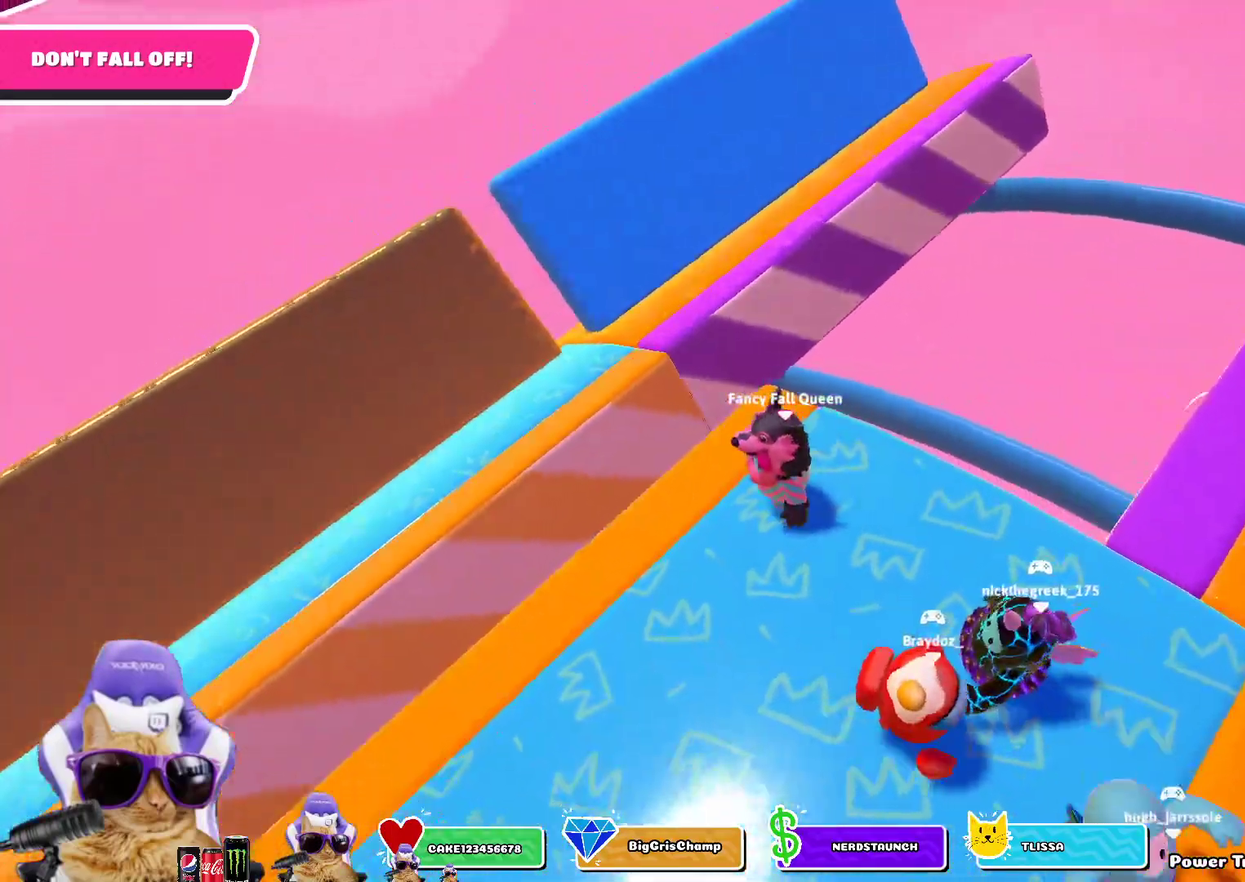
{"dt_ms": 400, "buttons": [], "left_stick": "down-right", "right_stick": "center", "events": [[233, "left_stick", "down-right"]]}
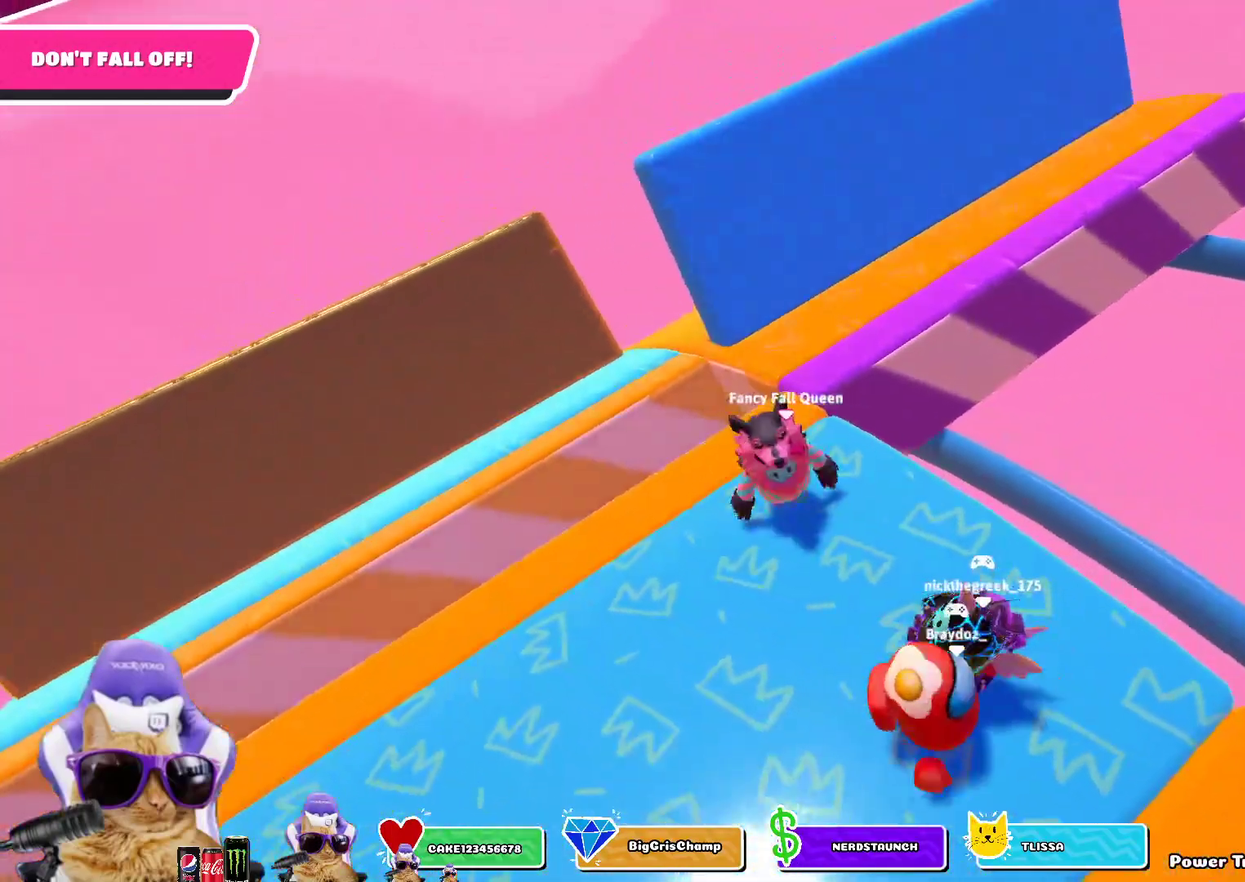
{"dt_ms": 600, "buttons": [], "left_stick": "up-right", "right_stick": "center", "events": [[17, "left_stick", "center"], [133, "left_stick", "down-right"], [283, "left_stick", "center"], [450, "left_stick", "right"], [550, "left_stick", "up-right"]]}